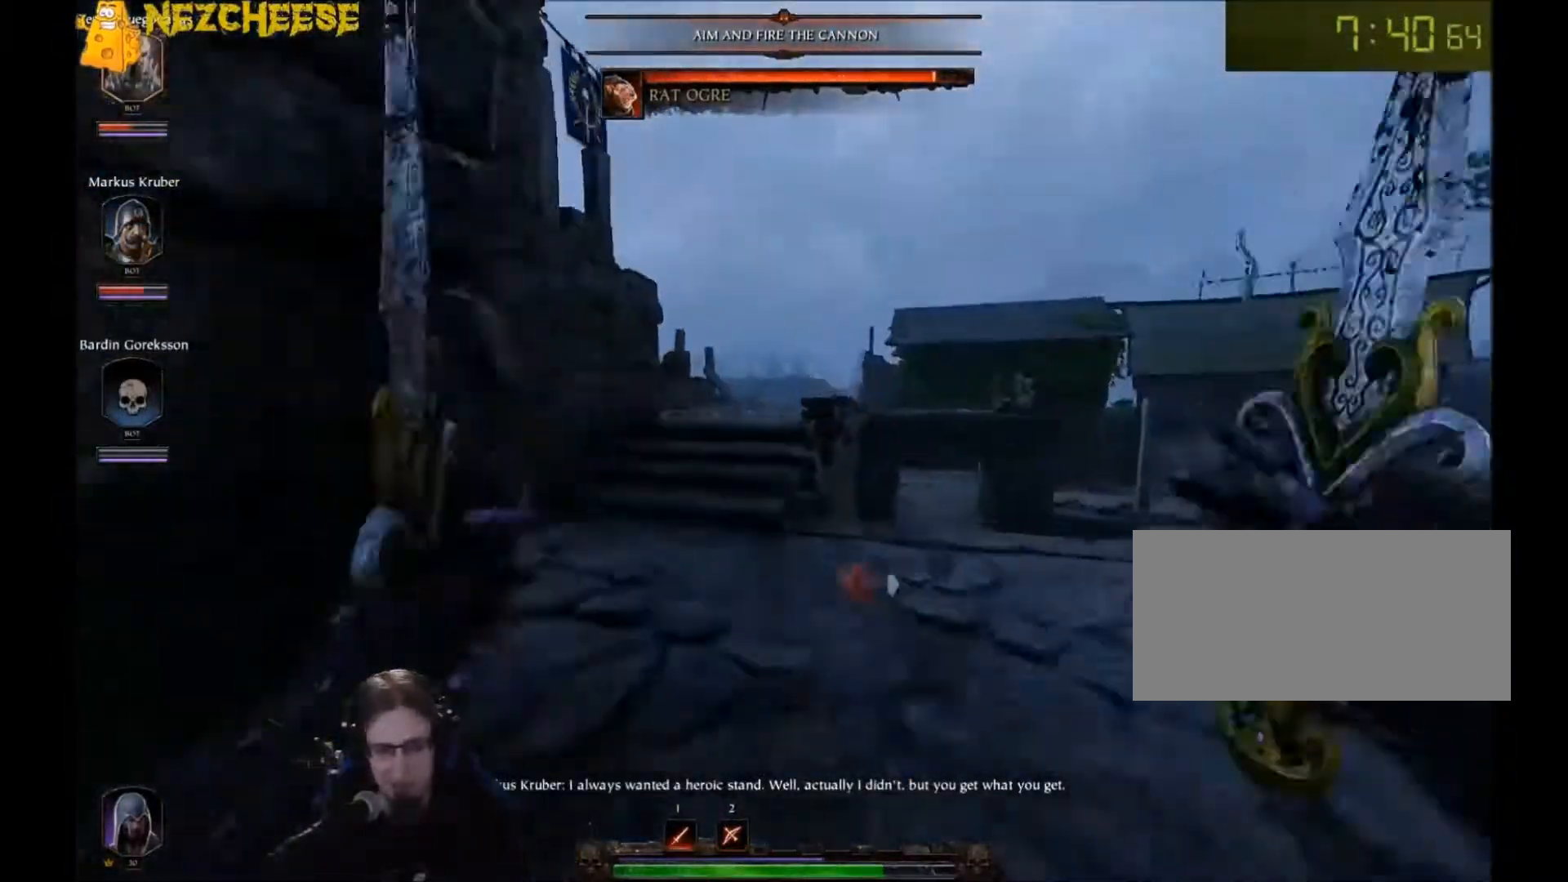
Gameplay with keyboard and mouse; each line is a JSON object with the keys and mouse buttons held at the frame after it. "events" lists presses ("down") and releases ("up") of "1", "2", "3", "4", "5", "a", "alt", "backslash", "c", "ctrl", "d", "e", "f", "g", "q", "r", "s", "shift", "space", "t", "tab", "v", "w", "x", "y", "mouse_left" and "mouse_right" between this image and that frame as [ms after this image, input, new state], when the widget could be followed in between. "mouse_left", "mouse_right" = the "left", "right" buttons of the "mouse" list. No other keys are recorded. Mouse movement is not recorded. Not read: mouse_wheel.
{"keys": ["w"], "mouse": [], "events": [[100, "q", "down"], [233, "q", "up"]]}
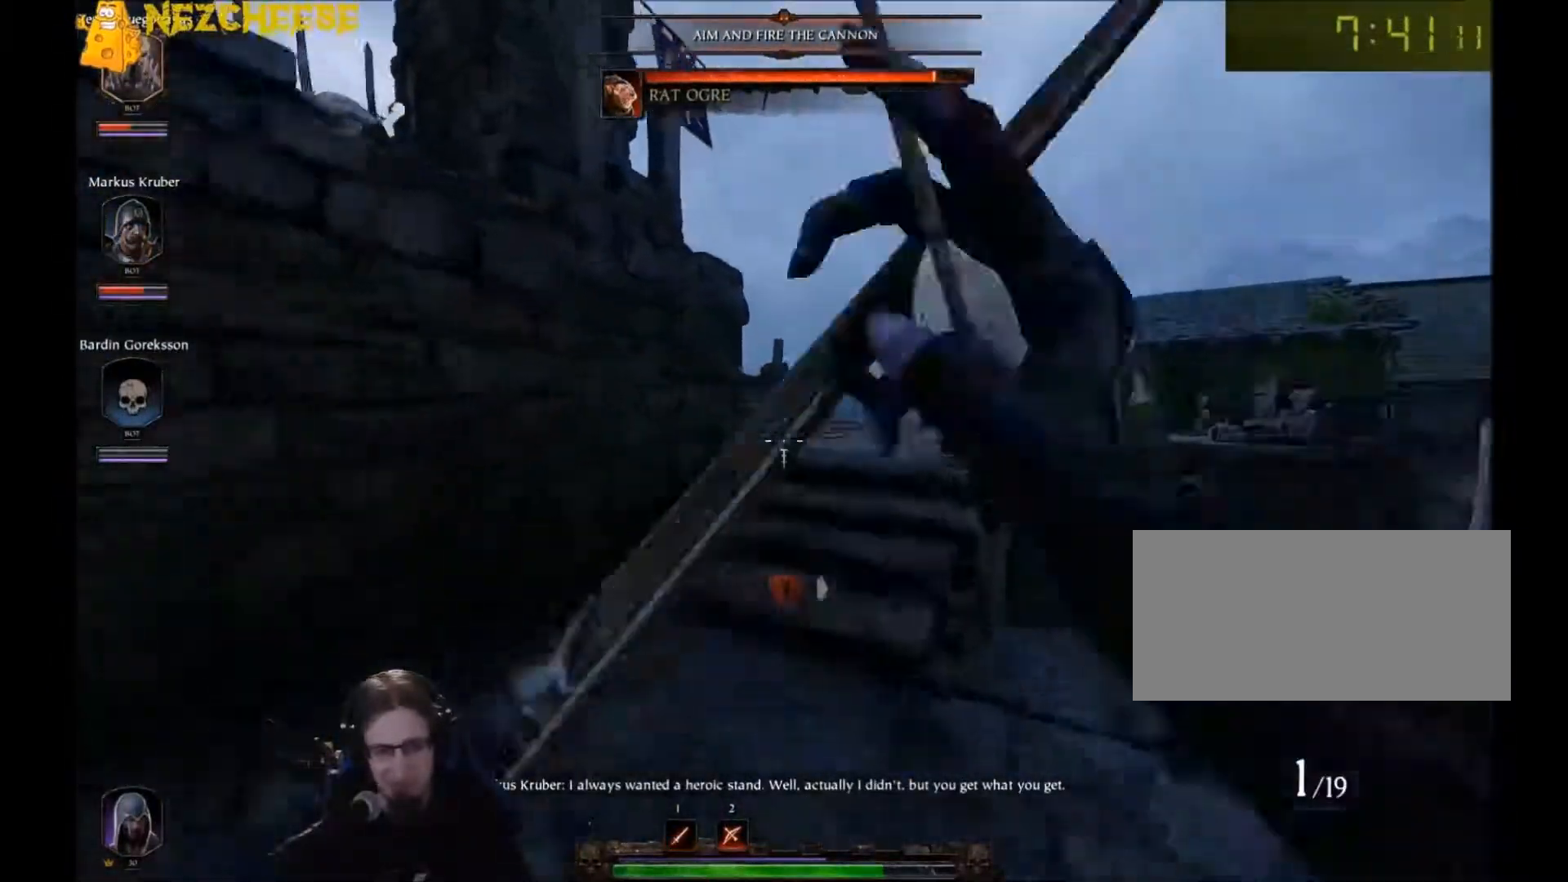
{"keys": ["w"], "mouse": [], "events": []}
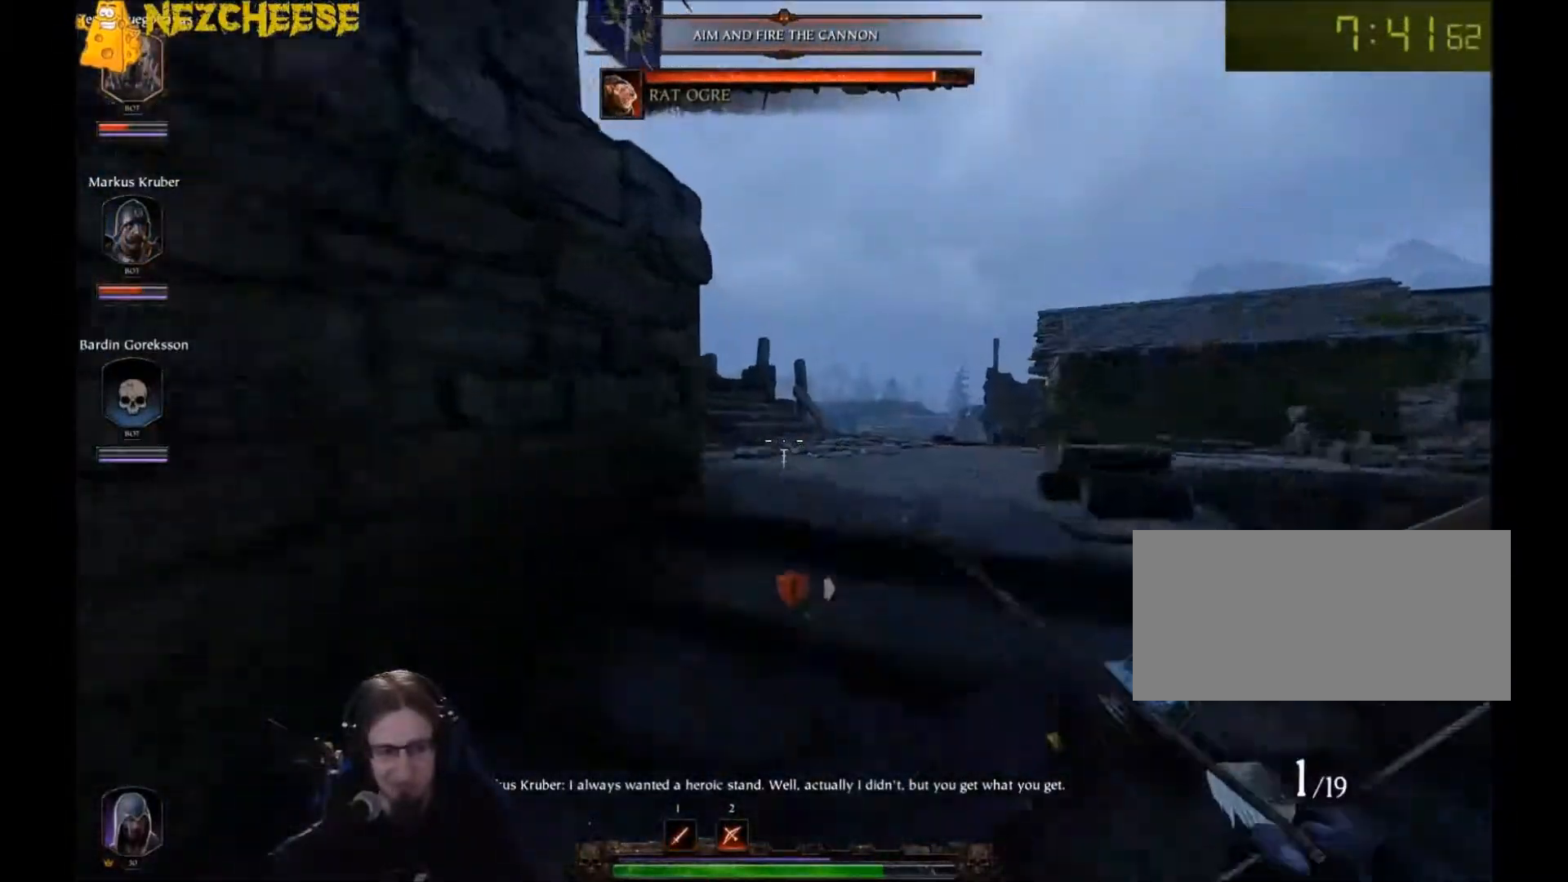
{"keys": ["d", "w"], "mouse": [], "events": [[266, "d", "down"], [333, "q", "down"], [433, "q", "up"]]}
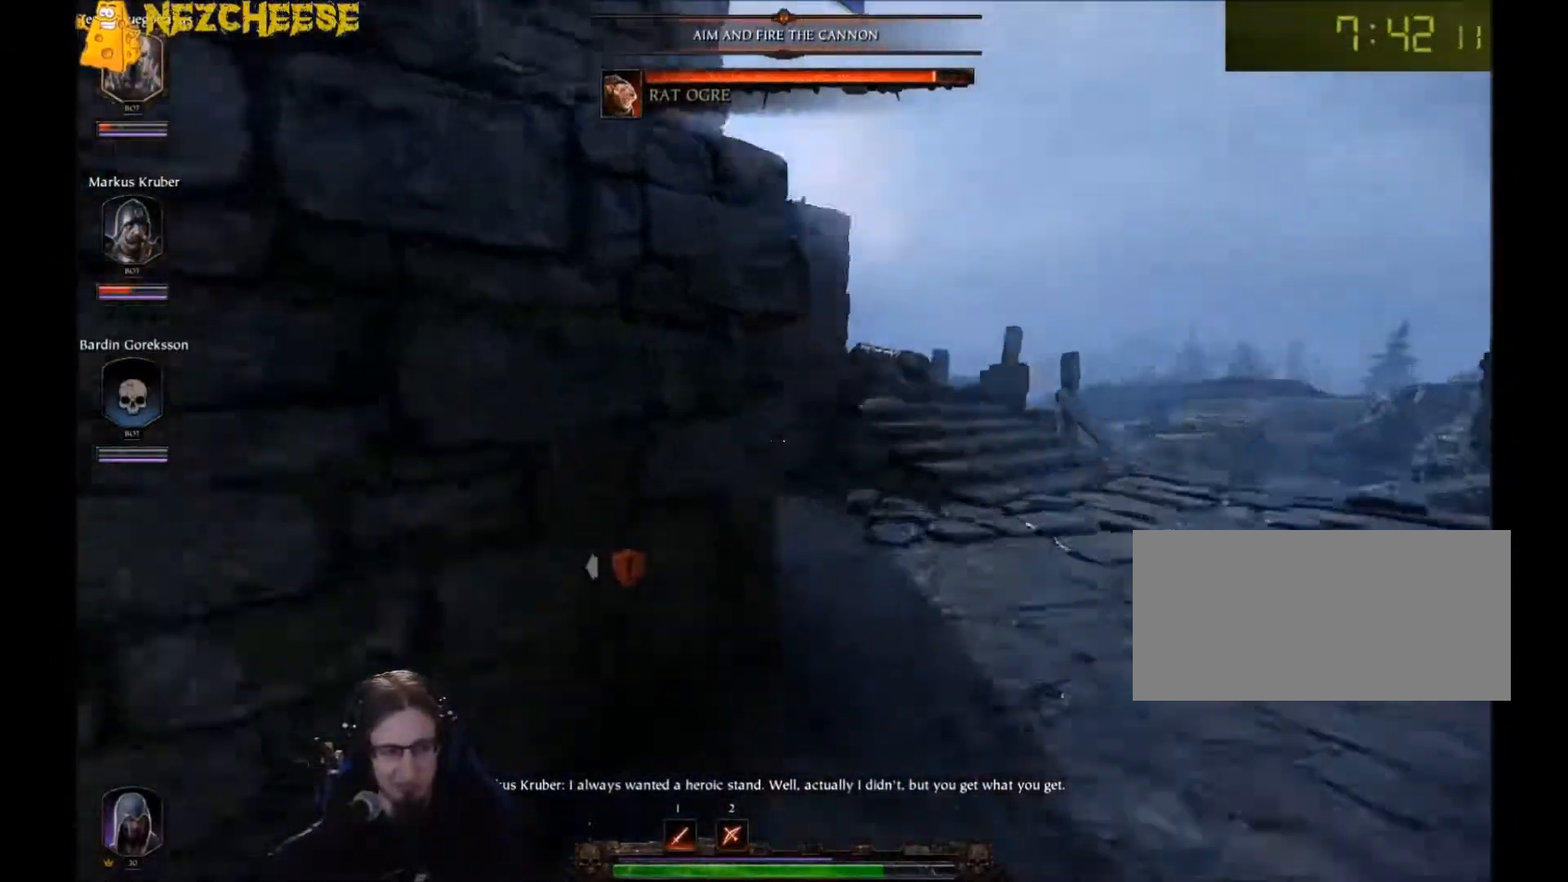
{"keys": ["d"], "mouse": [], "events": [[267, "w", "up"]]}
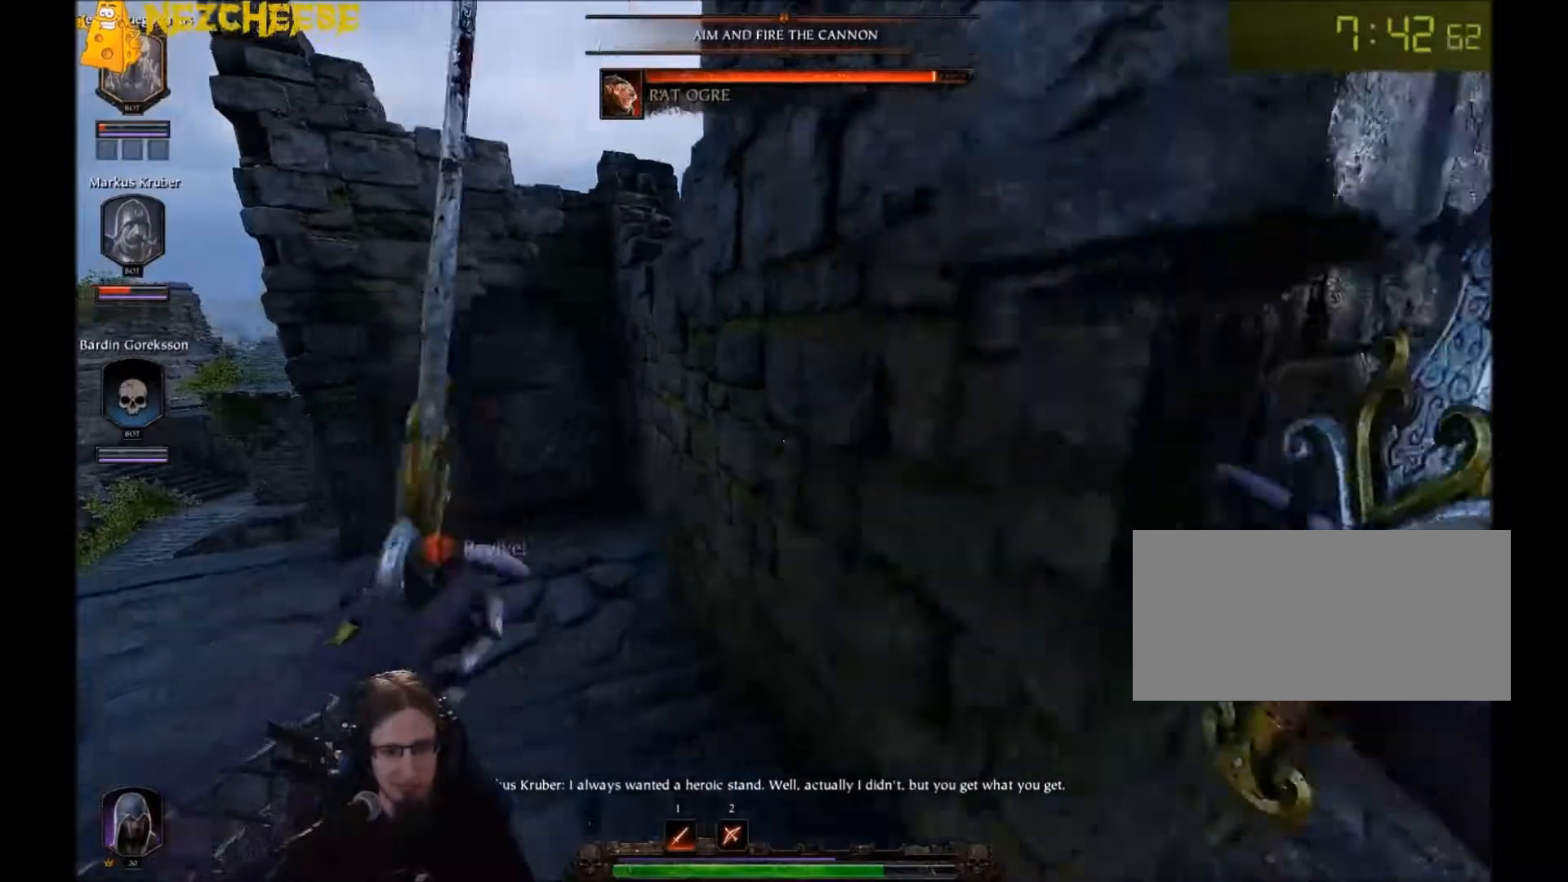
{"keys": ["d", "w"], "mouse": [], "events": [[33, "space", "down"], [133, "space", "up"], [200, "space", "down"], [266, "w", "down"], [300, "q", "down"], [333, "space", "up"], [433, "q", "up"]]}
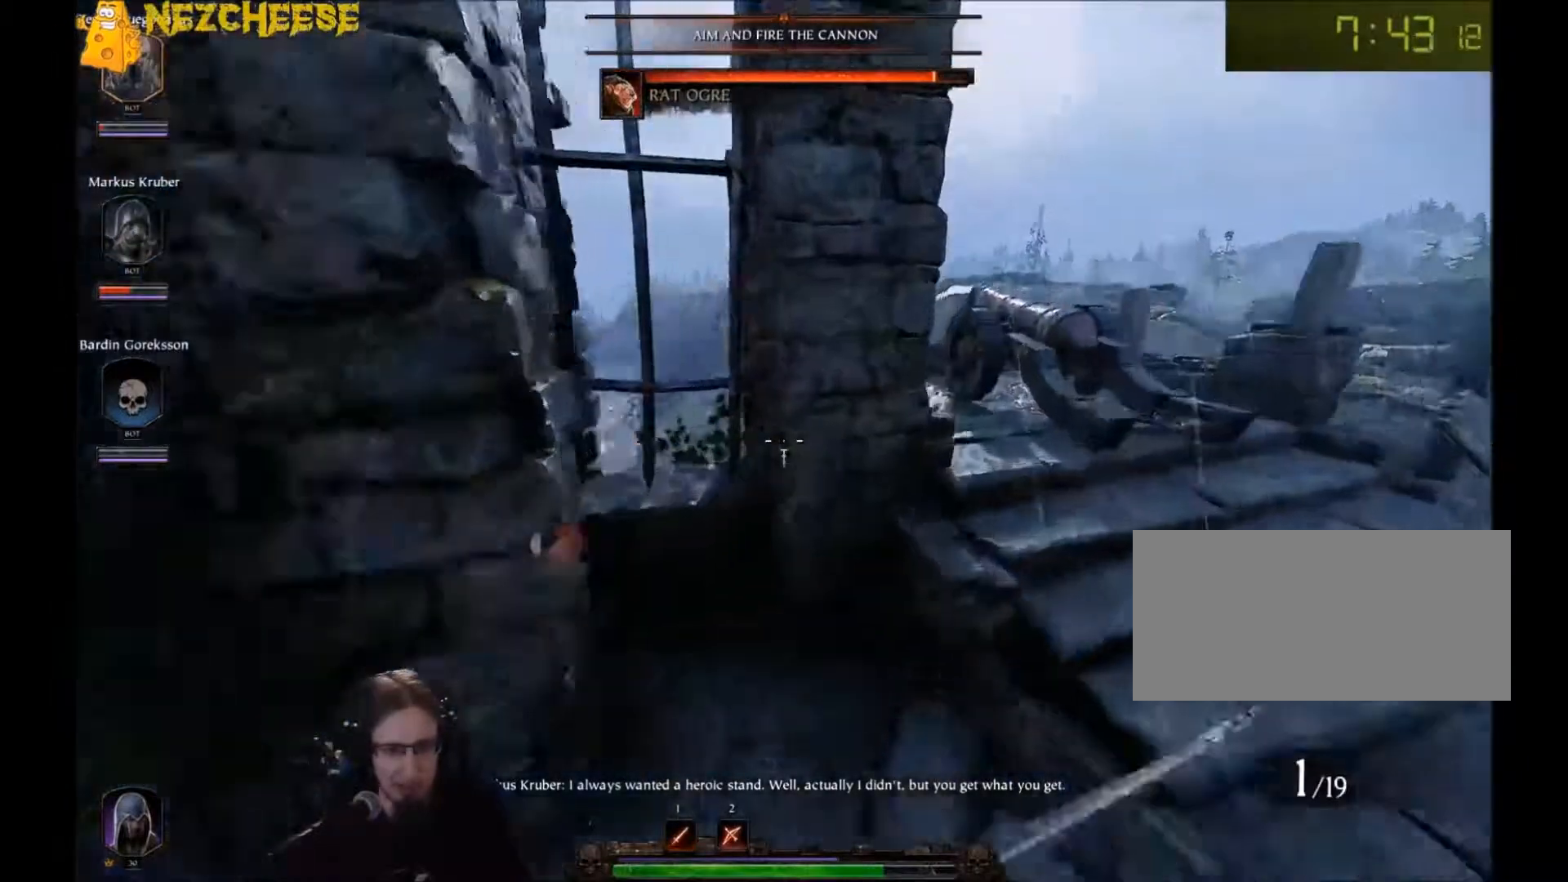
{"keys": ["d", "w"], "mouse": [], "events": [[33, "q", "down"], [133, "q", "up"]]}
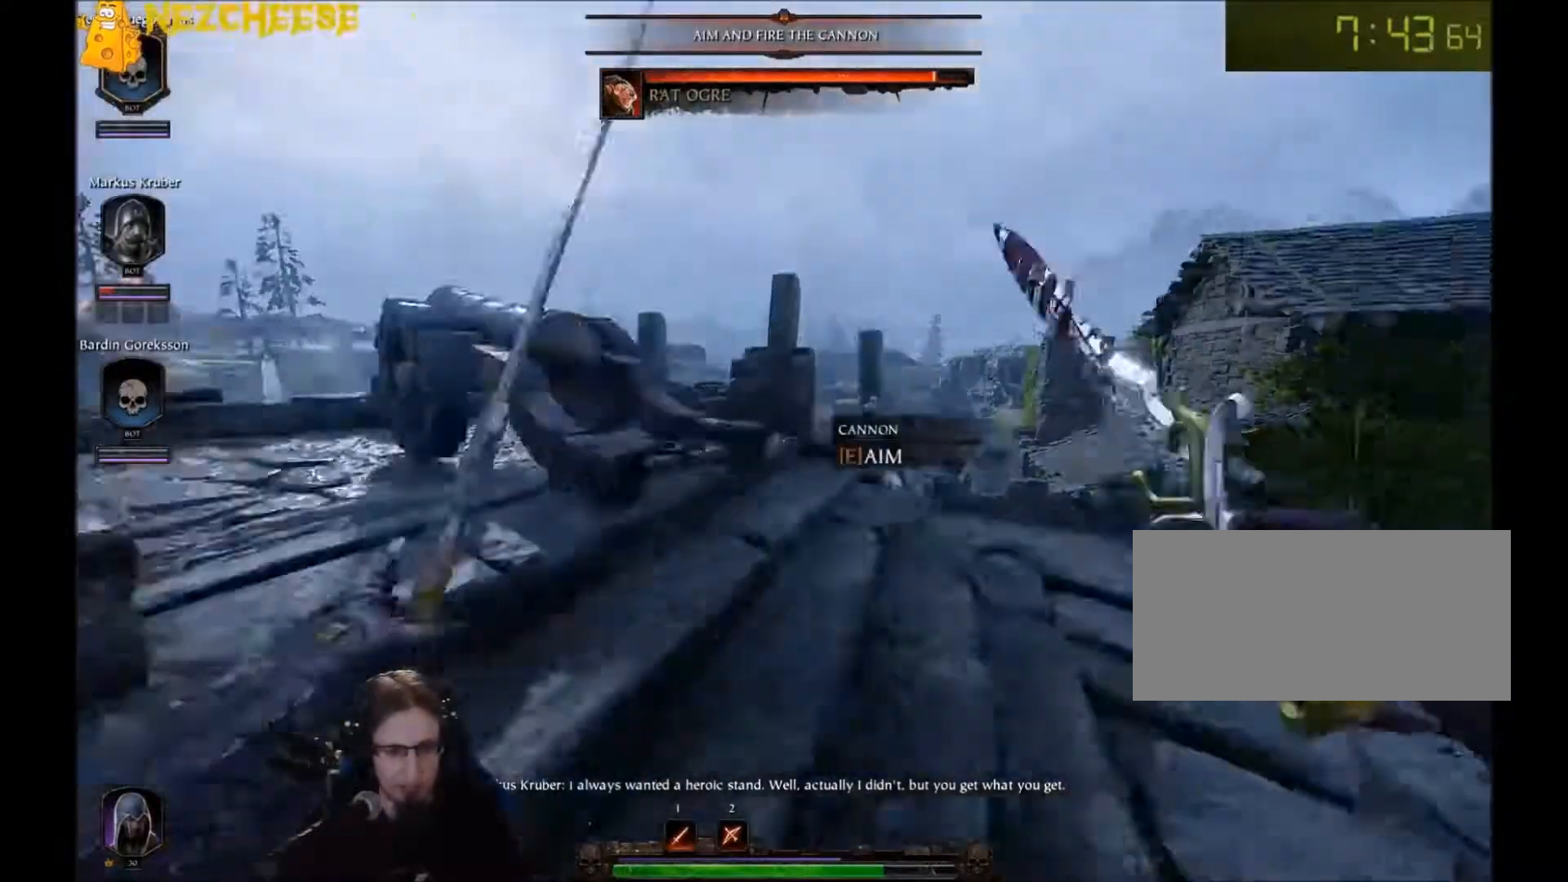
{"keys": ["e"], "mouse": ["right"], "events": [[167, "d", "up"], [167, "mouse_right", "down"], [368, "e", "down"], [468, "w", "up"]]}
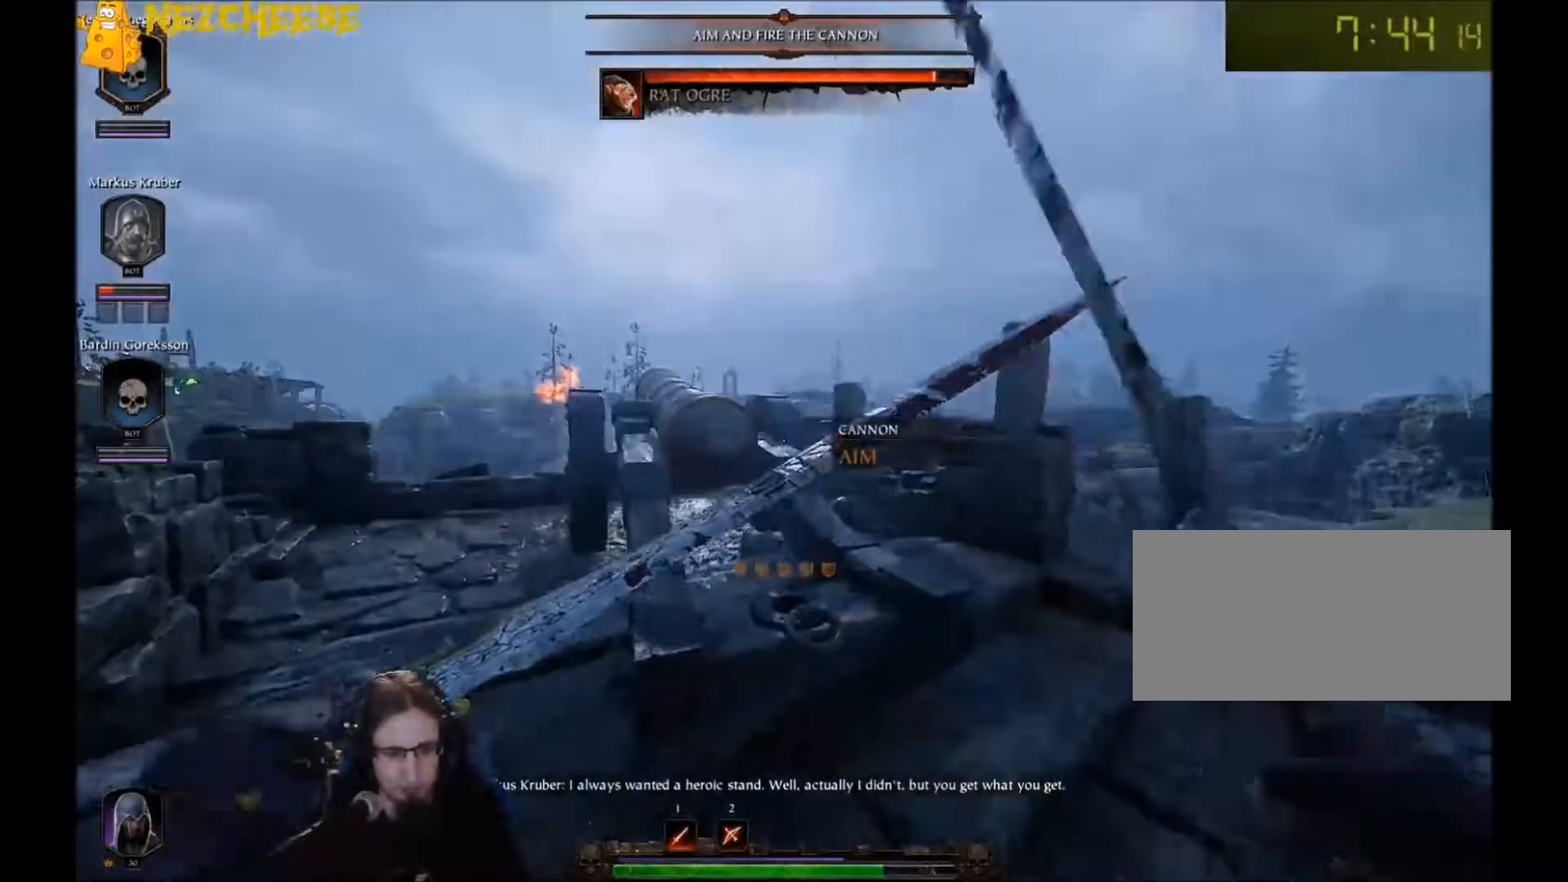
{"keys": ["e"], "mouse": ["right"], "events": []}
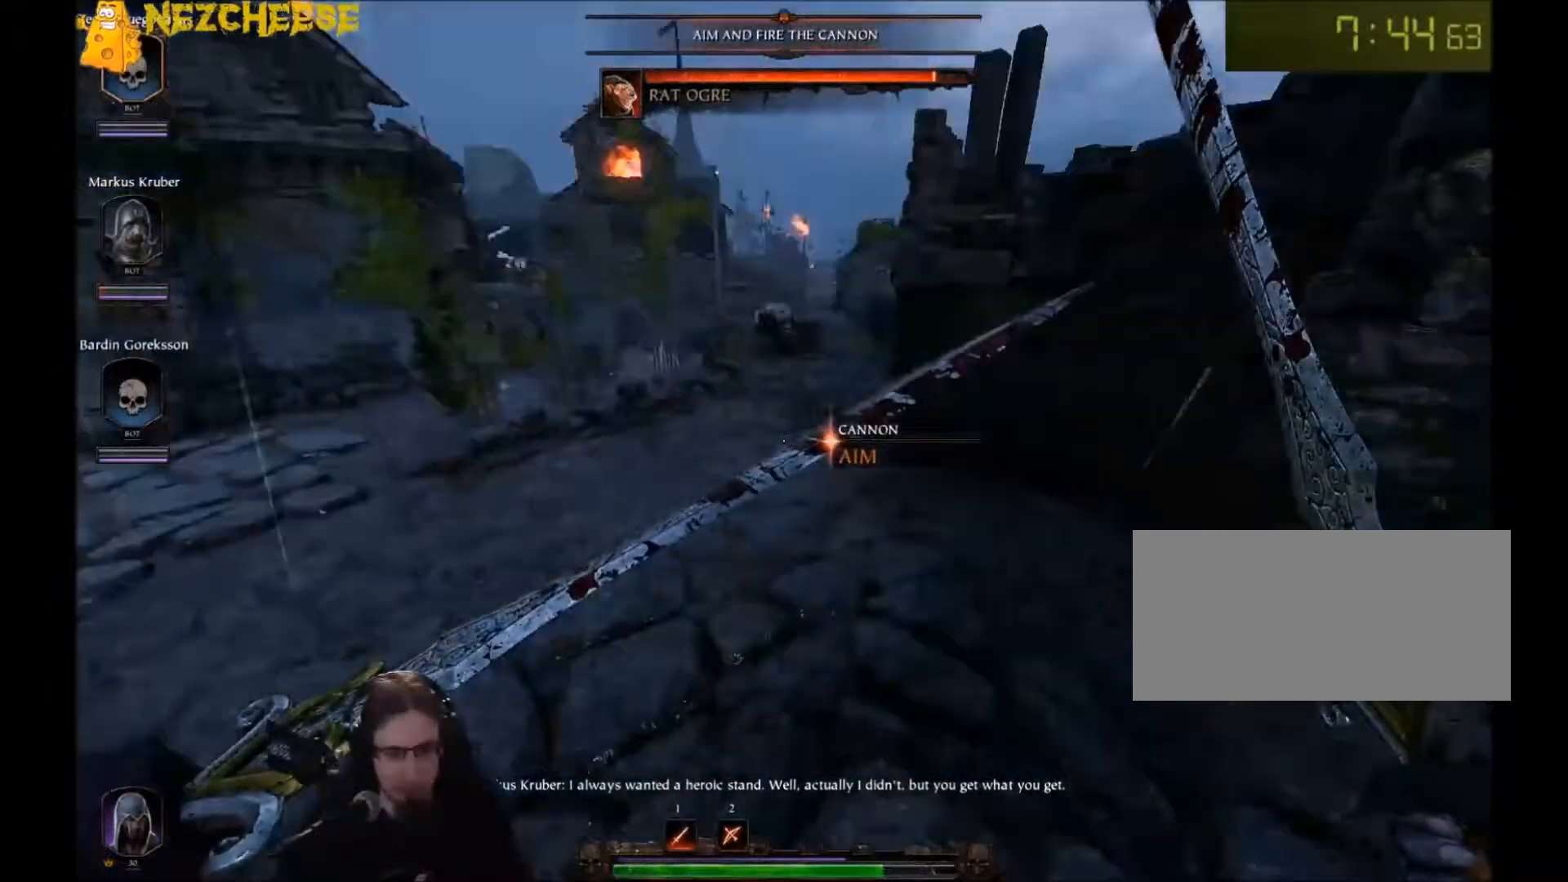
{"keys": ["e"], "mouse": ["right"], "events": []}
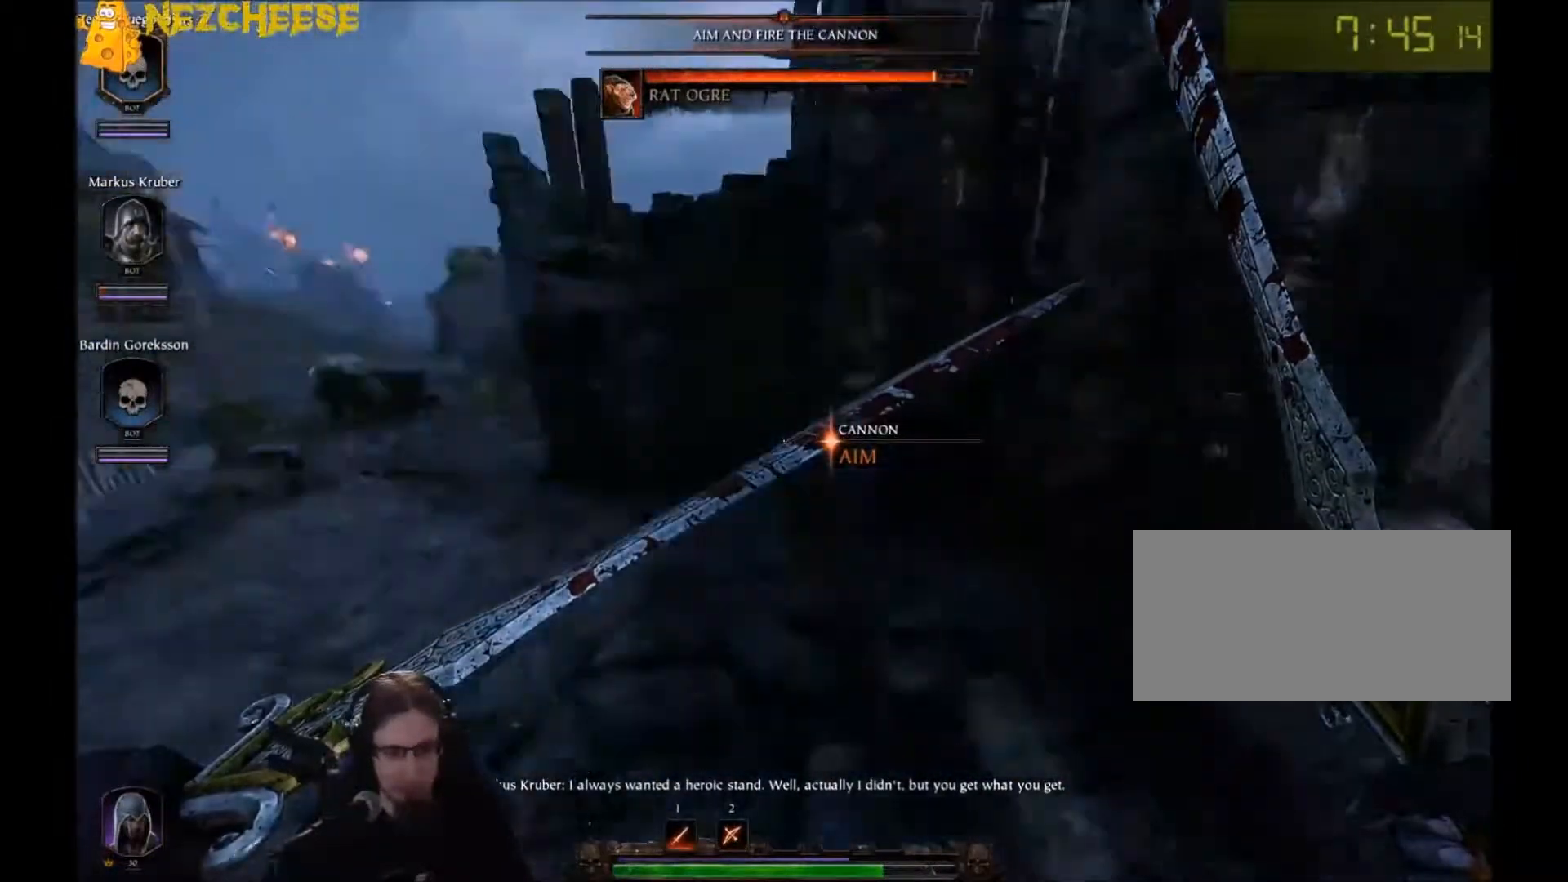
{"keys": ["e"], "mouse": ["right"], "events": []}
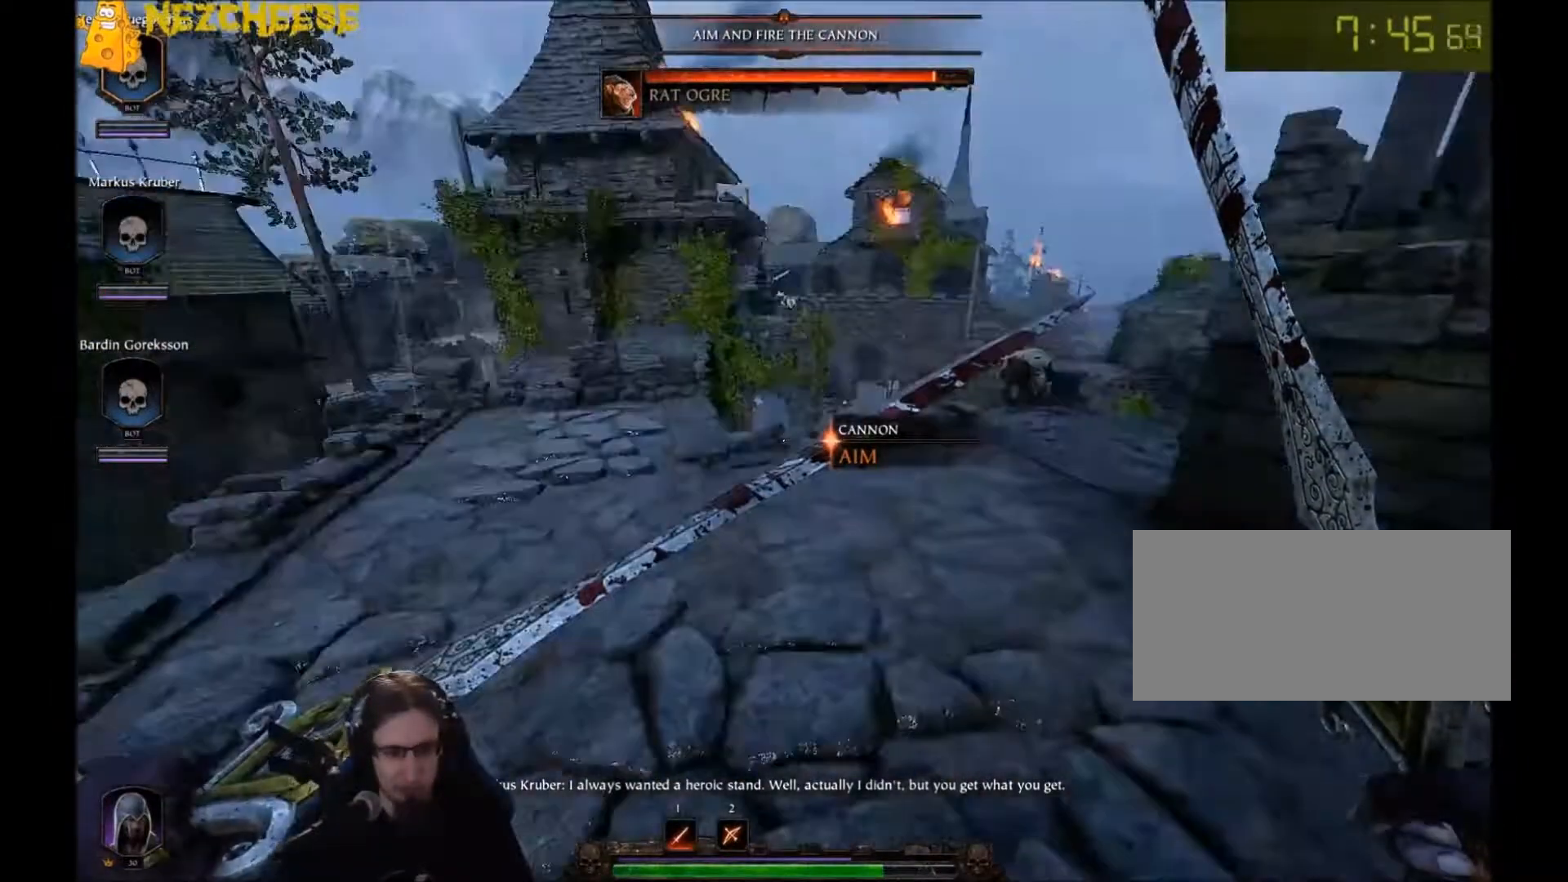
{"keys": ["e"], "mouse": [], "events": [[167, "mouse_right", "up"]]}
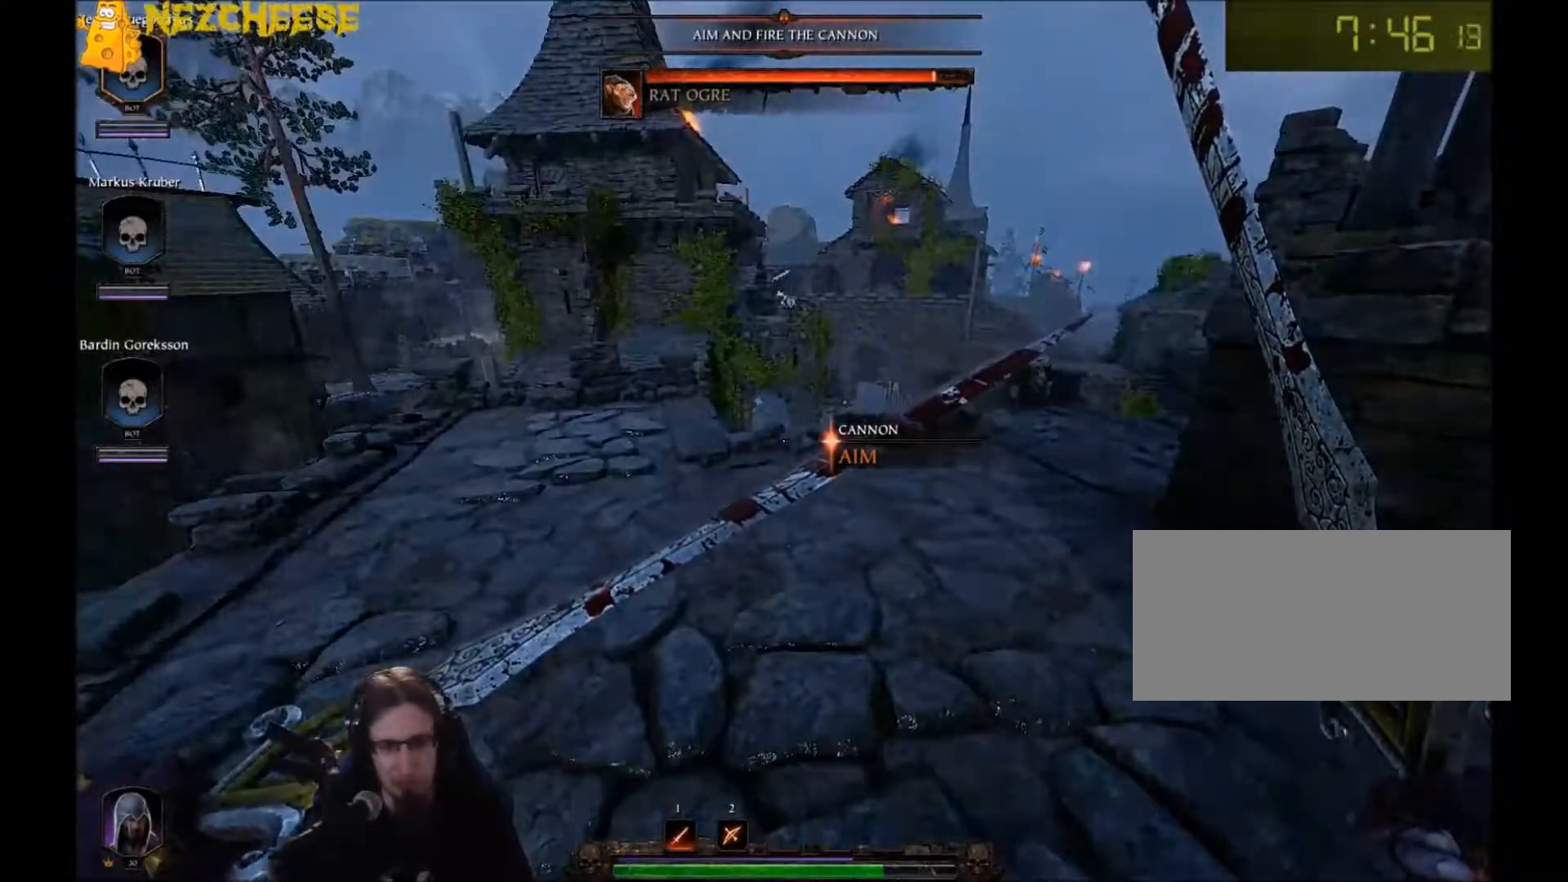
{"keys": ["e"], "mouse": [], "events": []}
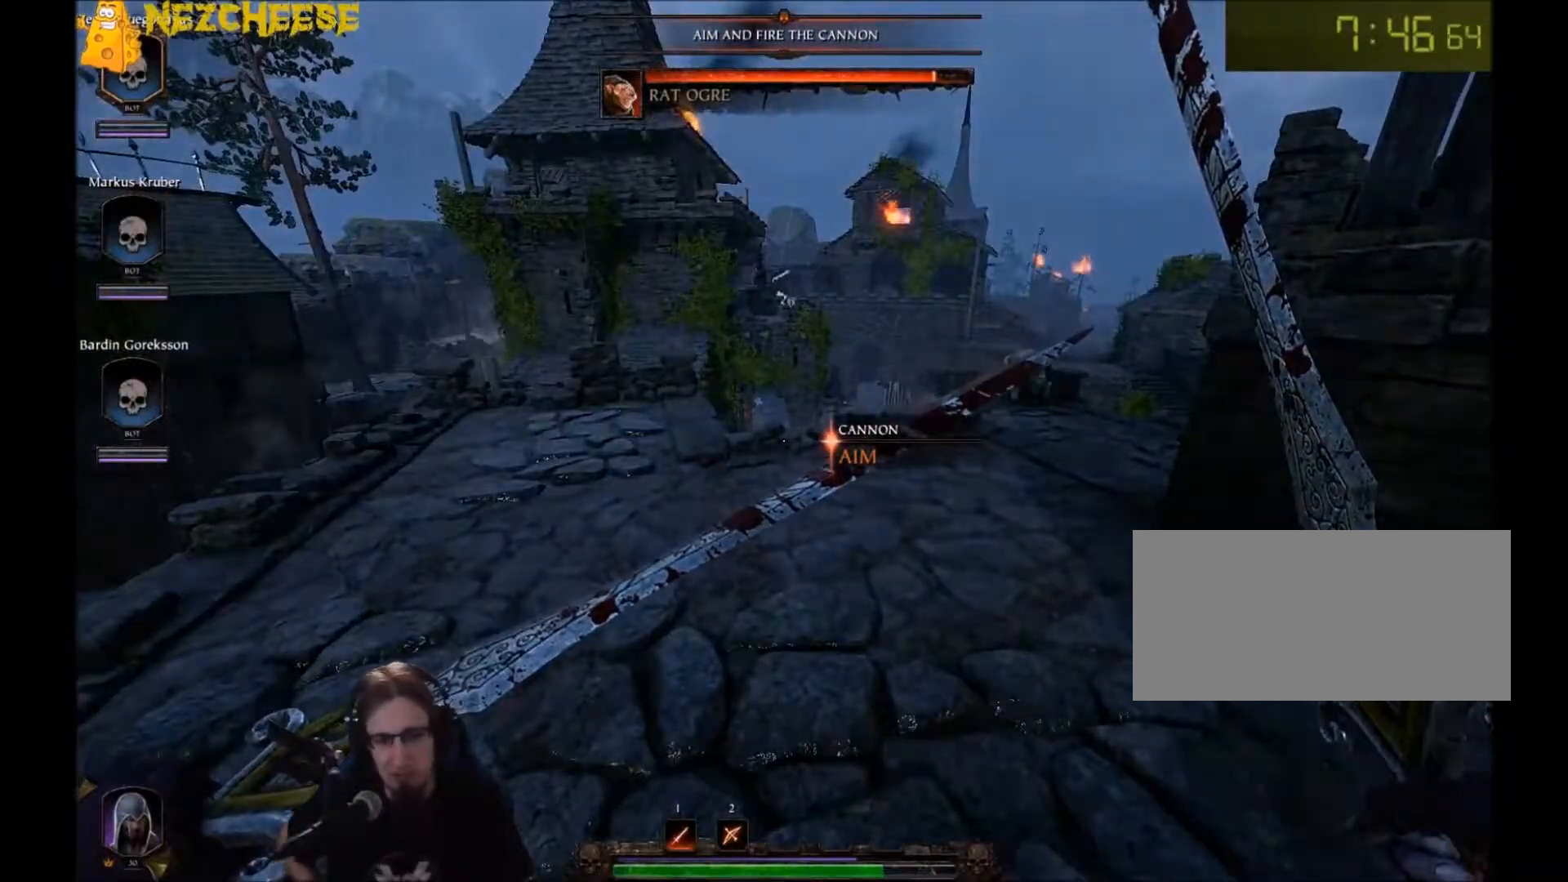
{"keys": ["e"], "mouse": [], "events": []}
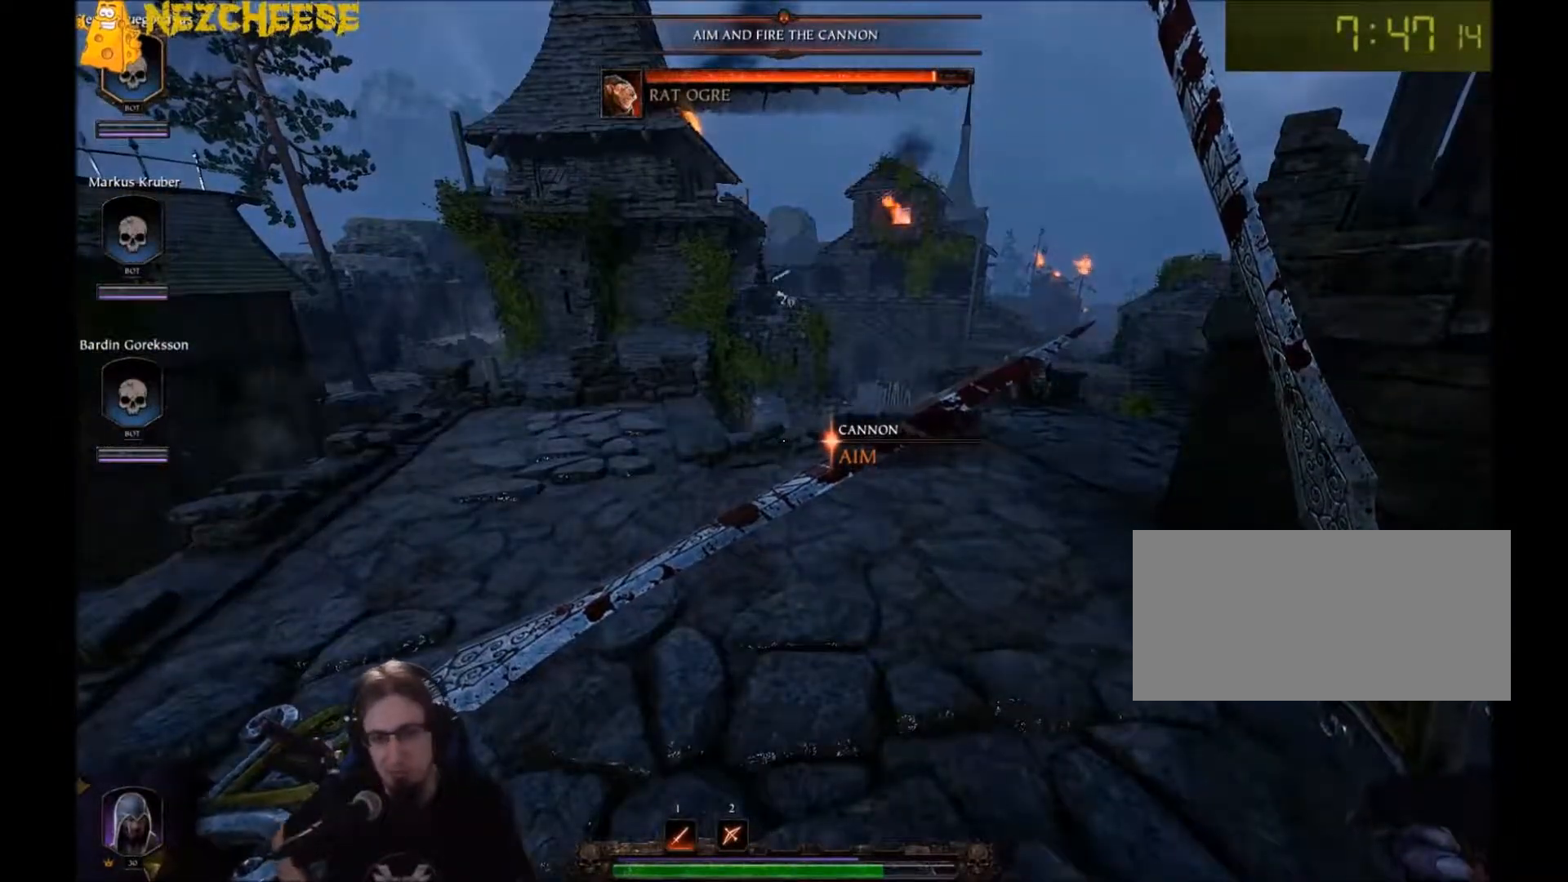
{"keys": ["e"], "mouse": [], "events": []}
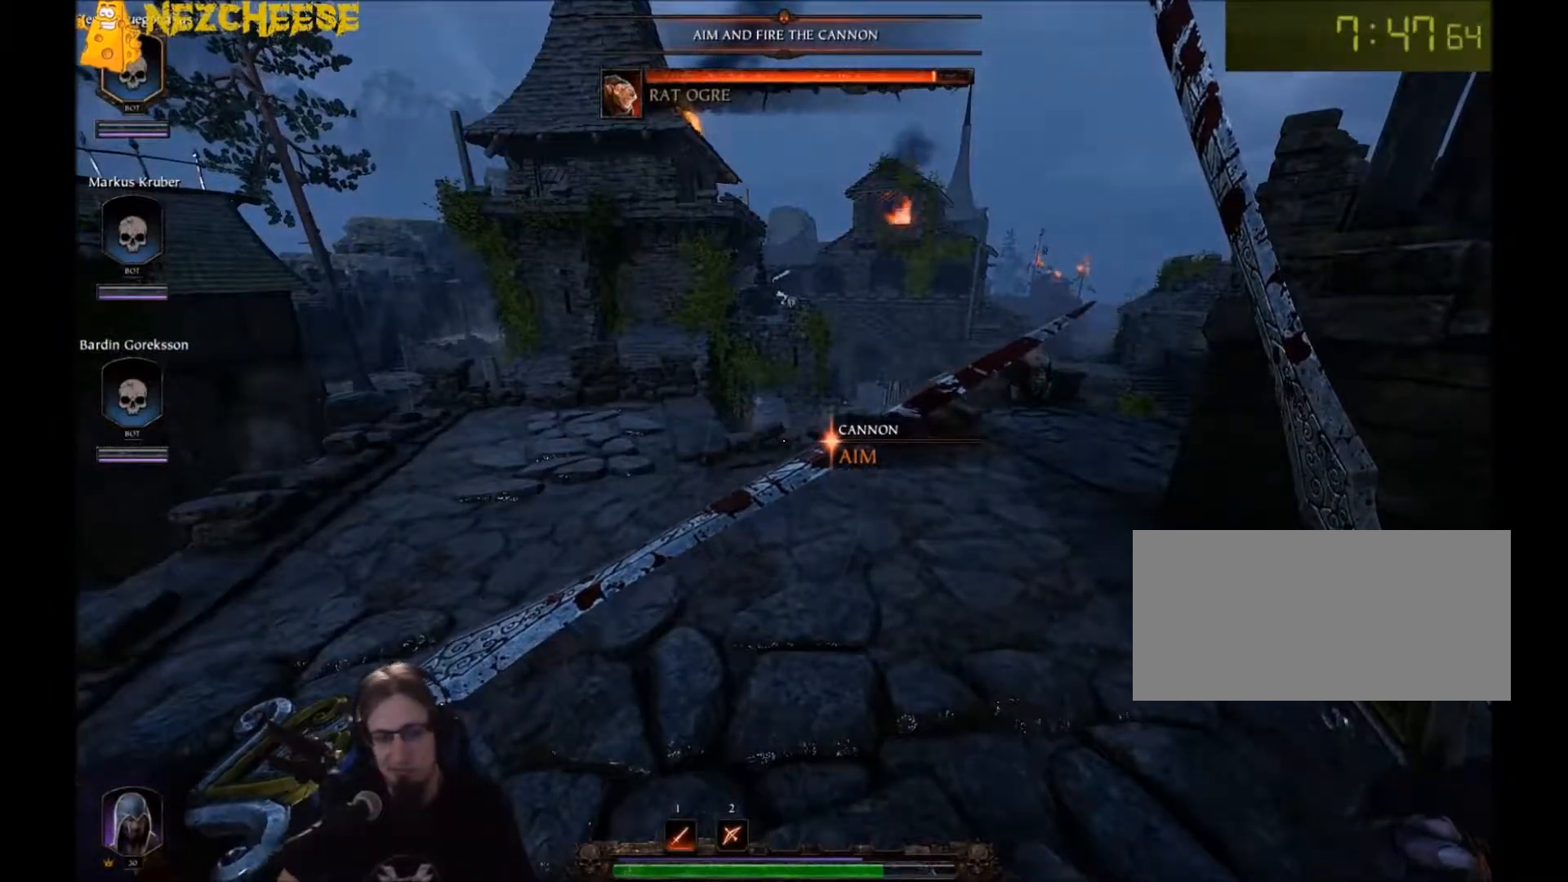
{"keys": ["e"], "mouse": [], "events": []}
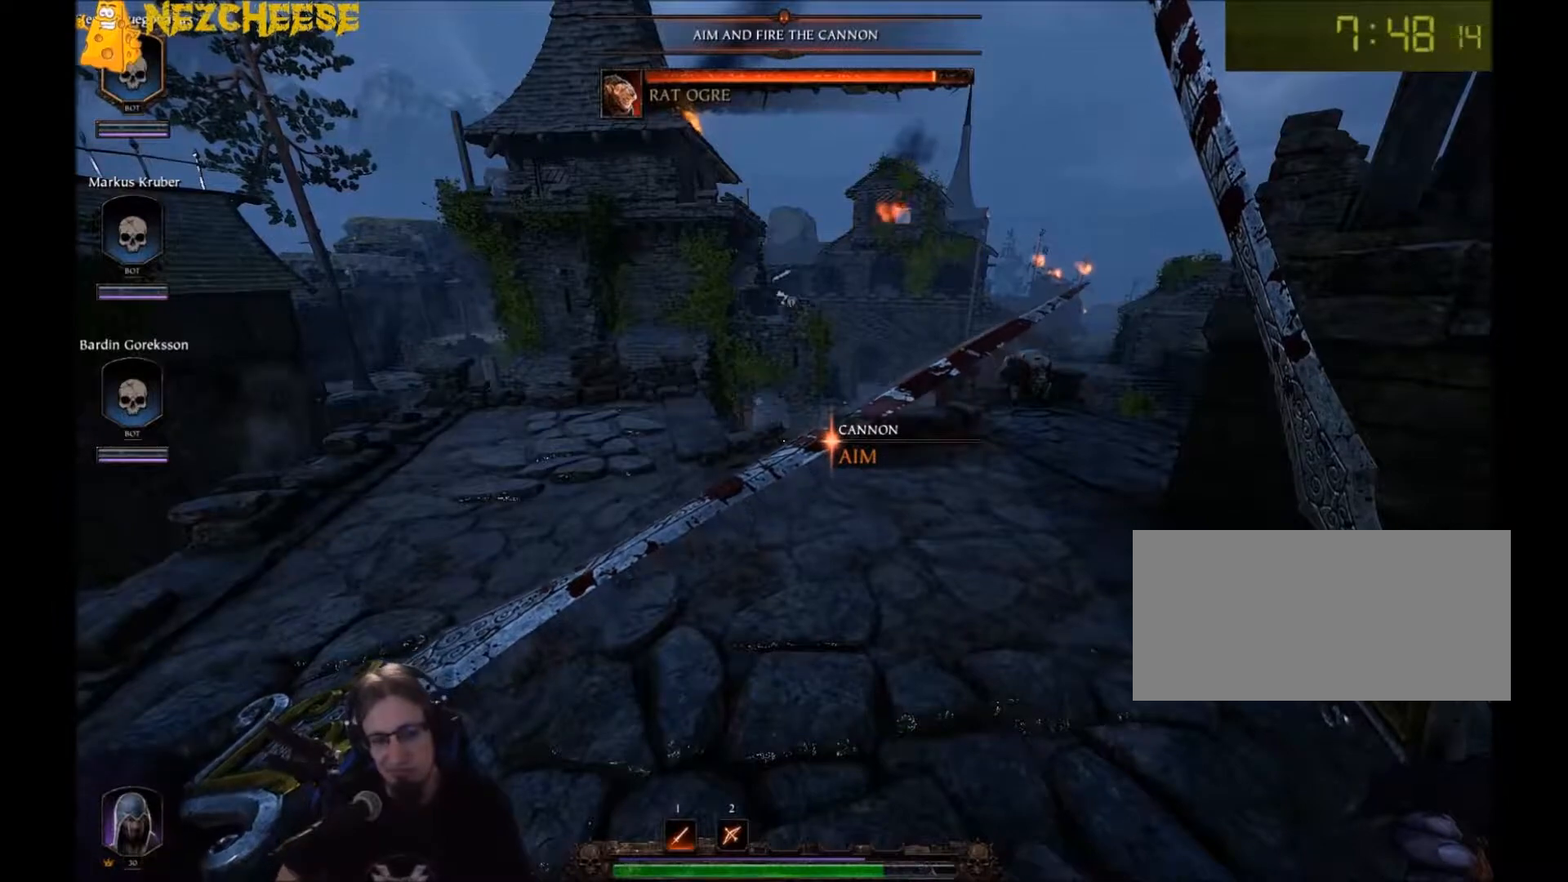
{"keys": ["e"], "mouse": [], "events": []}
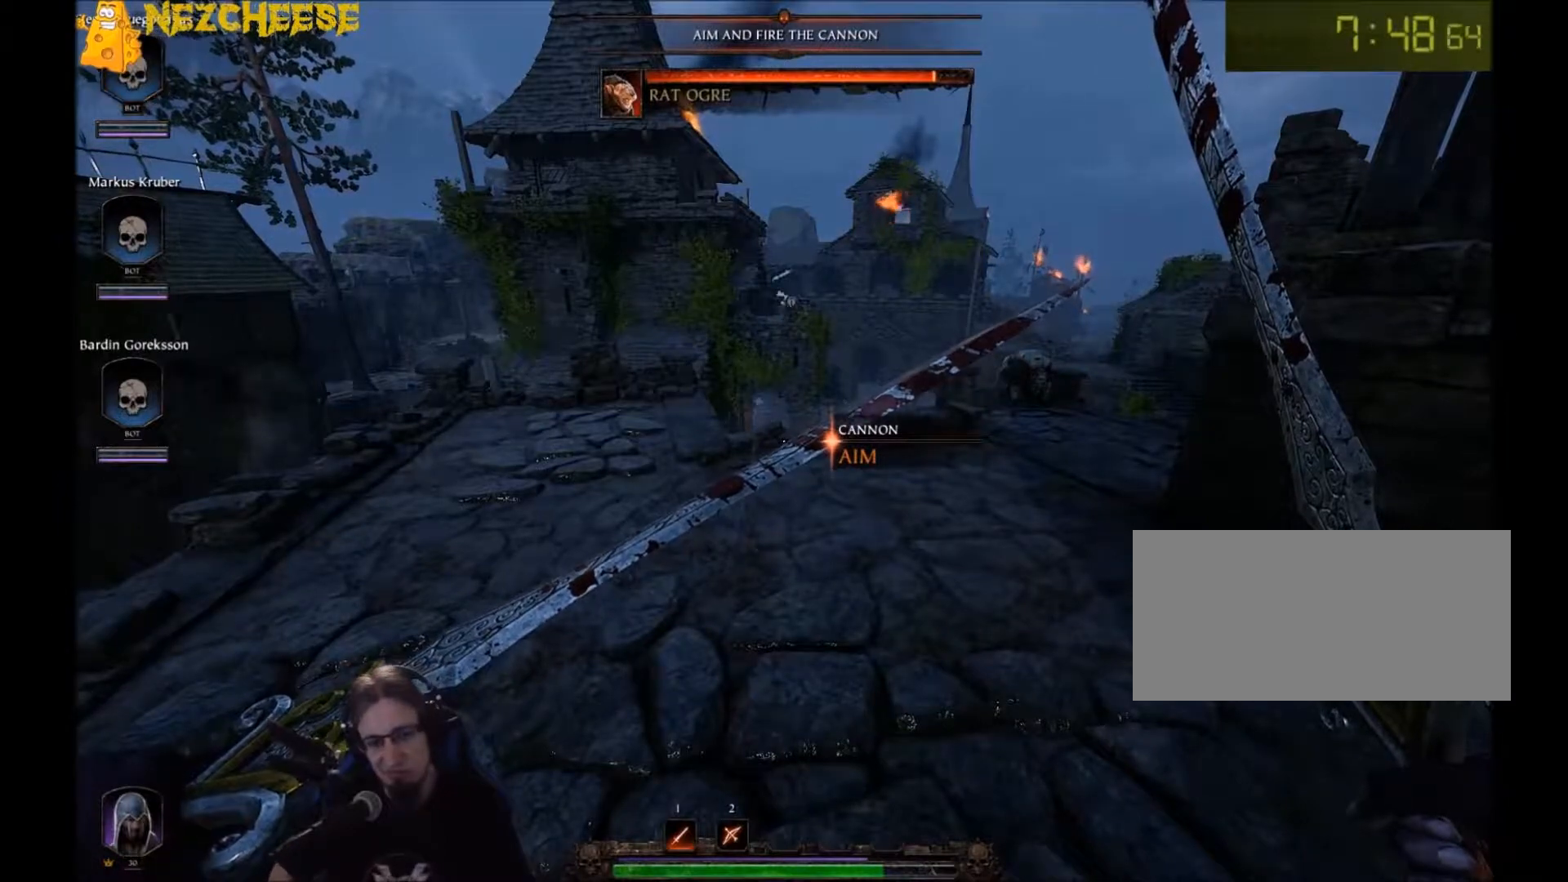
{"keys": ["e"], "mouse": [], "events": []}
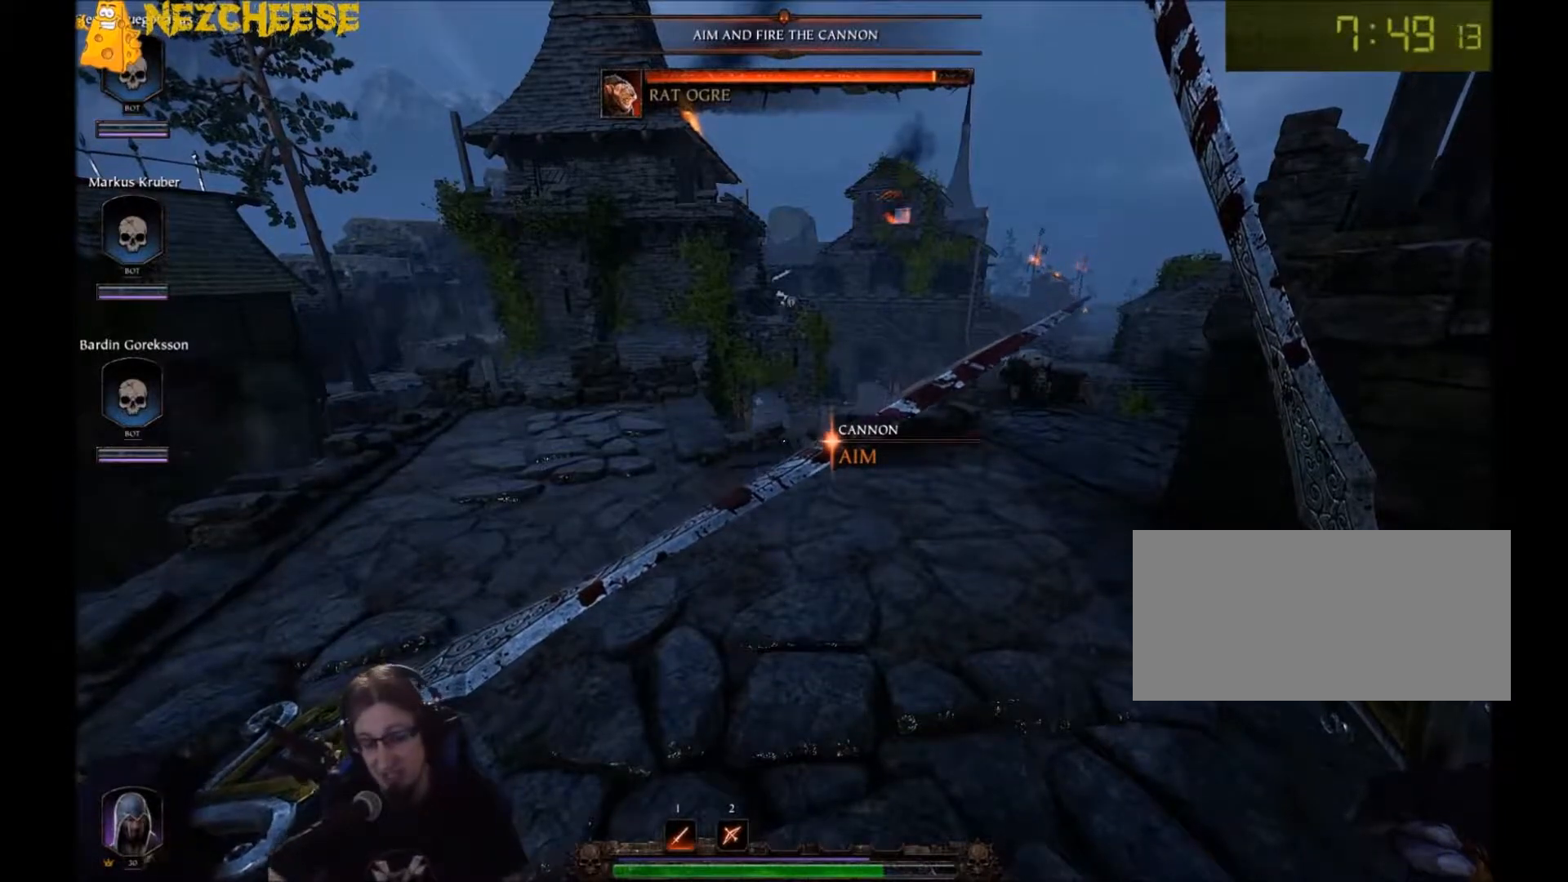
{"keys": ["e"], "mouse": [], "events": []}
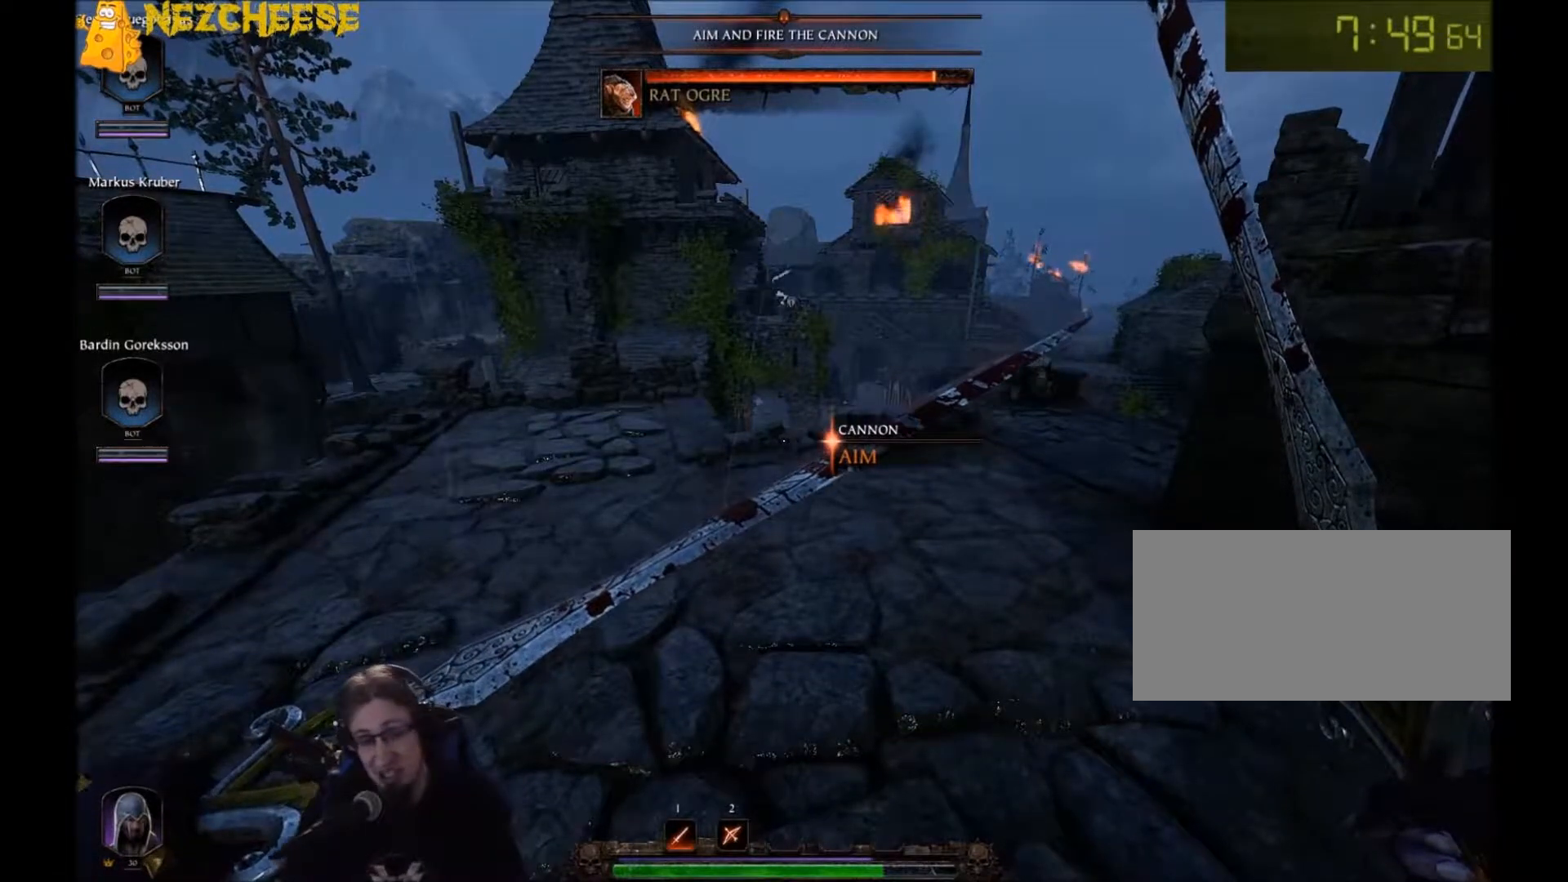
{"keys": ["e"], "mouse": [], "events": []}
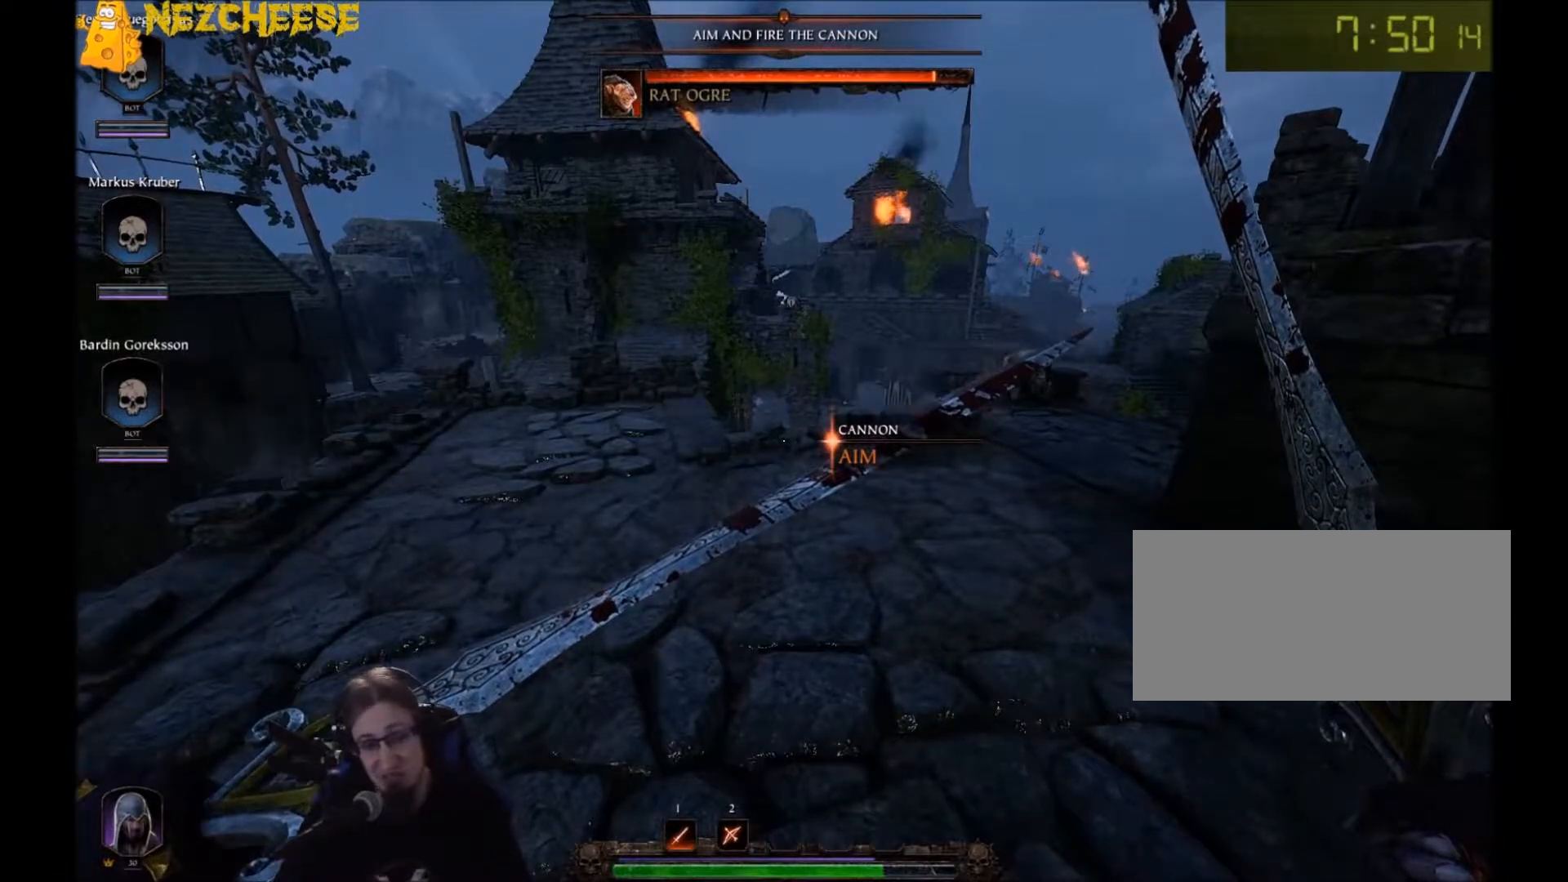
{"keys": ["e"], "mouse": [], "events": []}
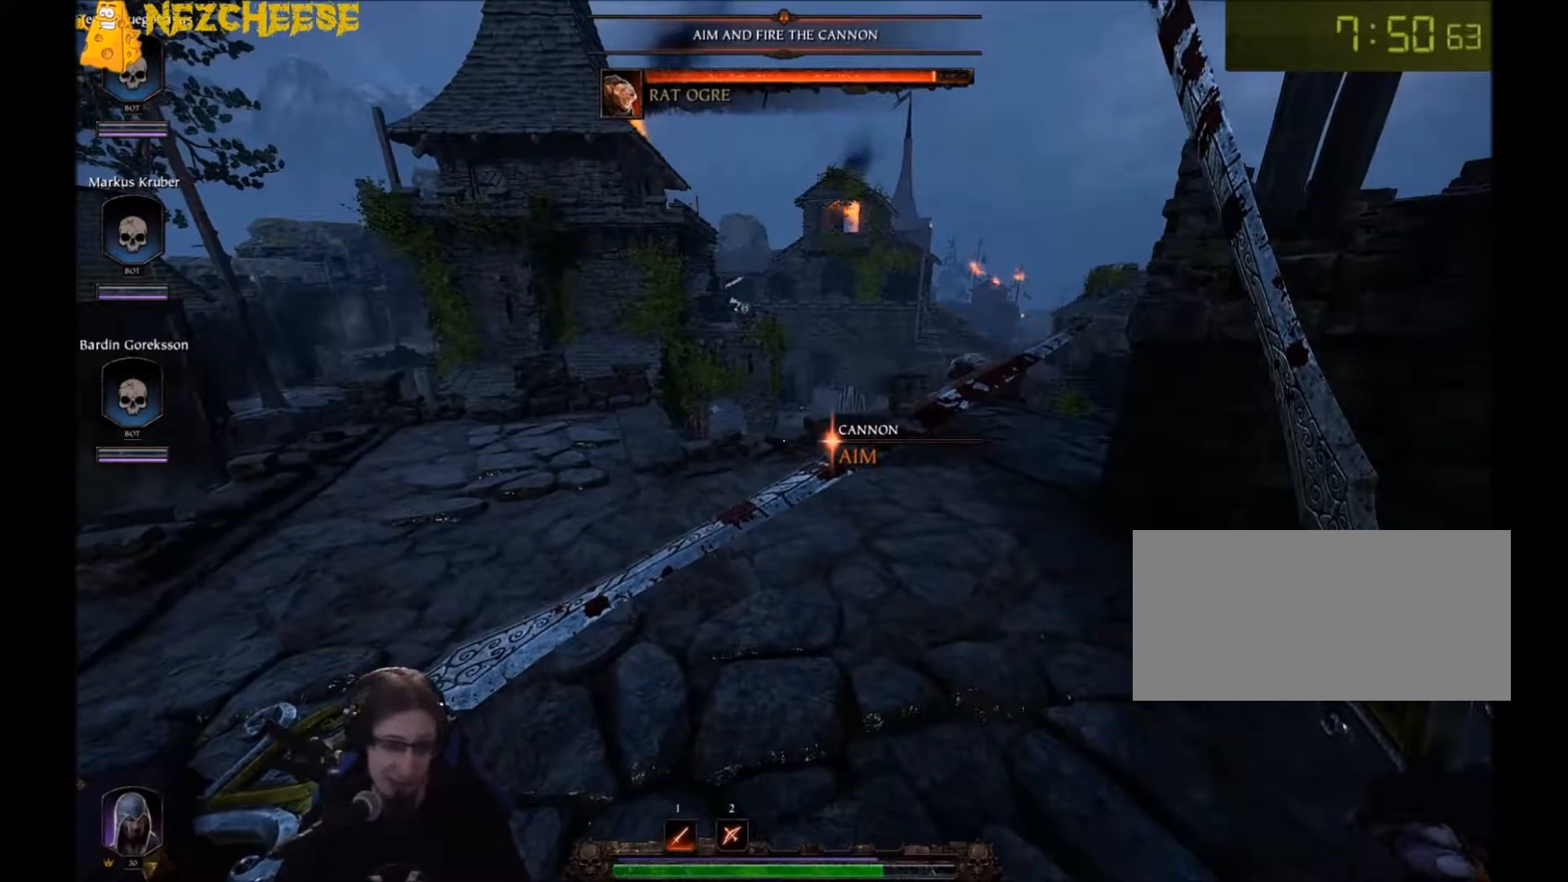
{"keys": ["e"], "mouse": [], "events": []}
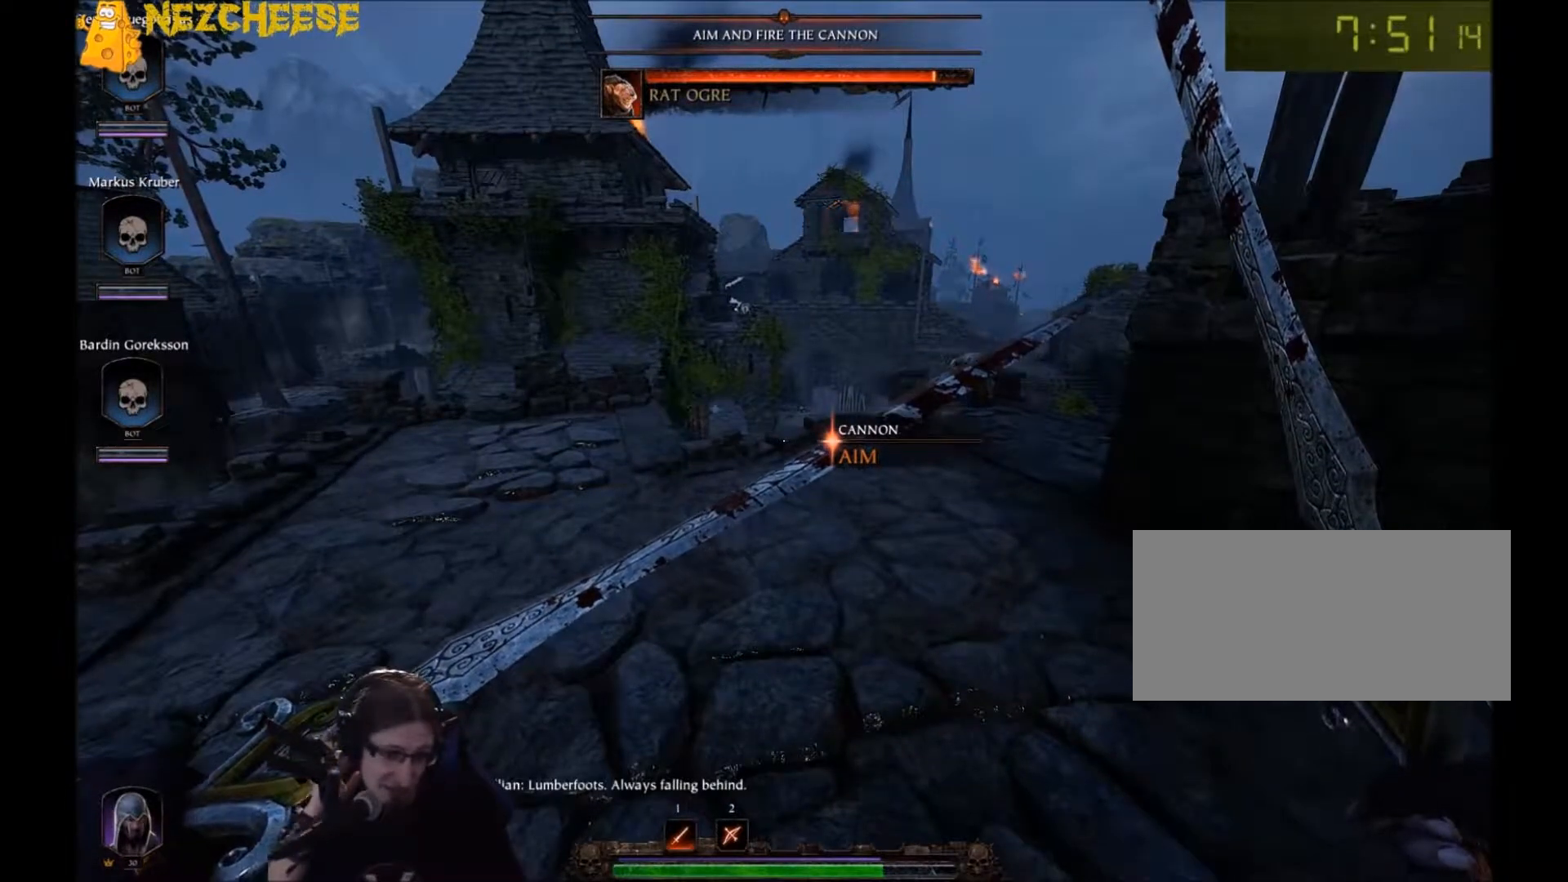
{"keys": ["e"], "mouse": [], "events": []}
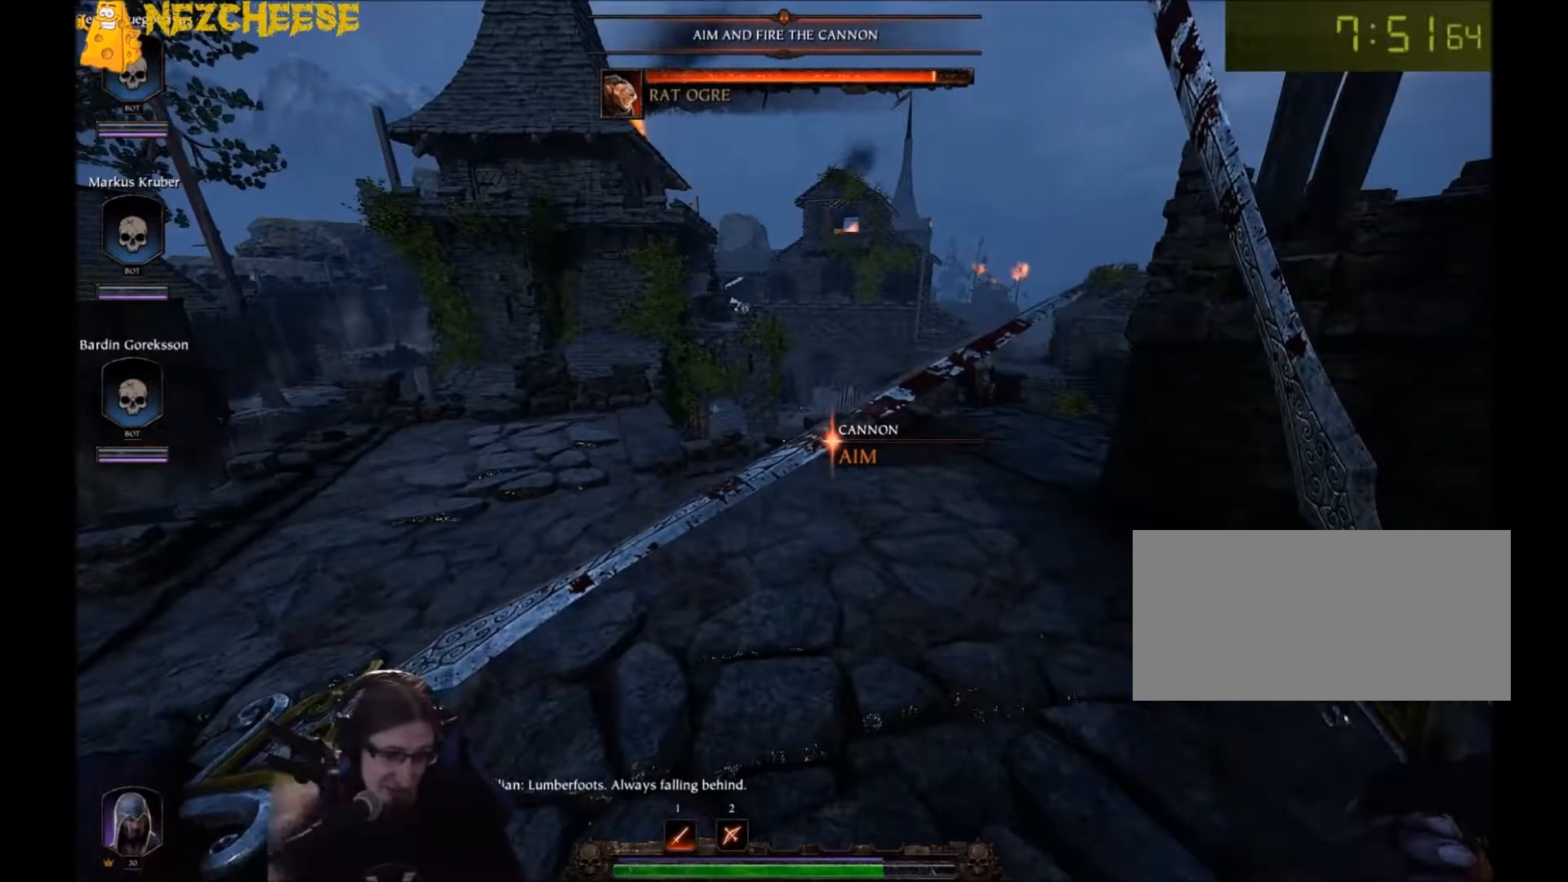
{"keys": ["e"], "mouse": [], "events": [[333, "e", "up"], [400, "e", "down"]]}
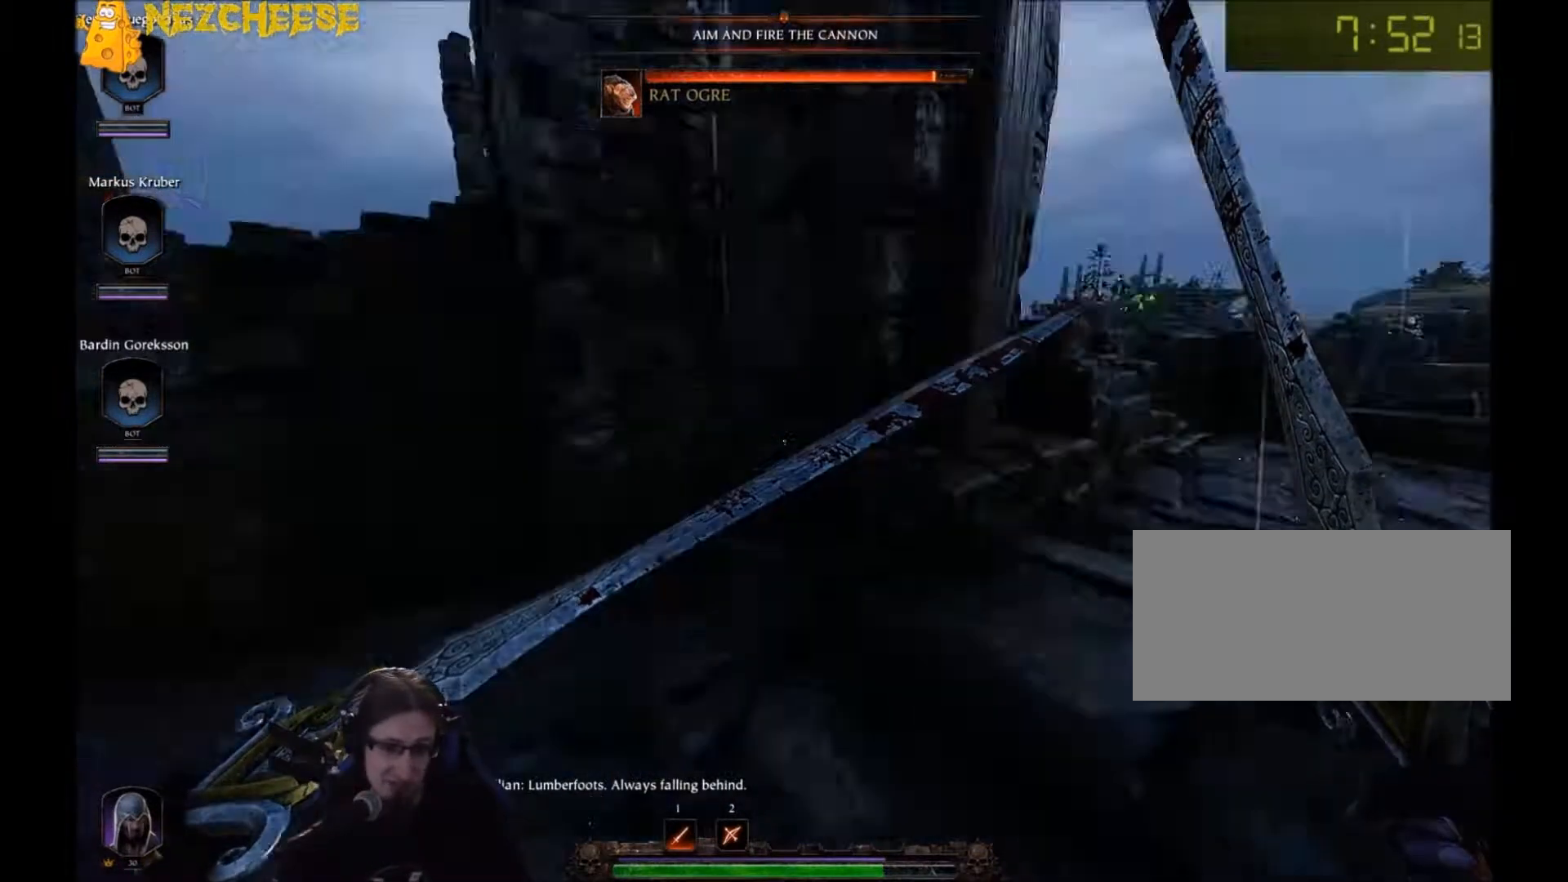
{"keys": ["e"], "mouse": [], "events": [[300, "e", "up"], [367, "e", "down"]]}
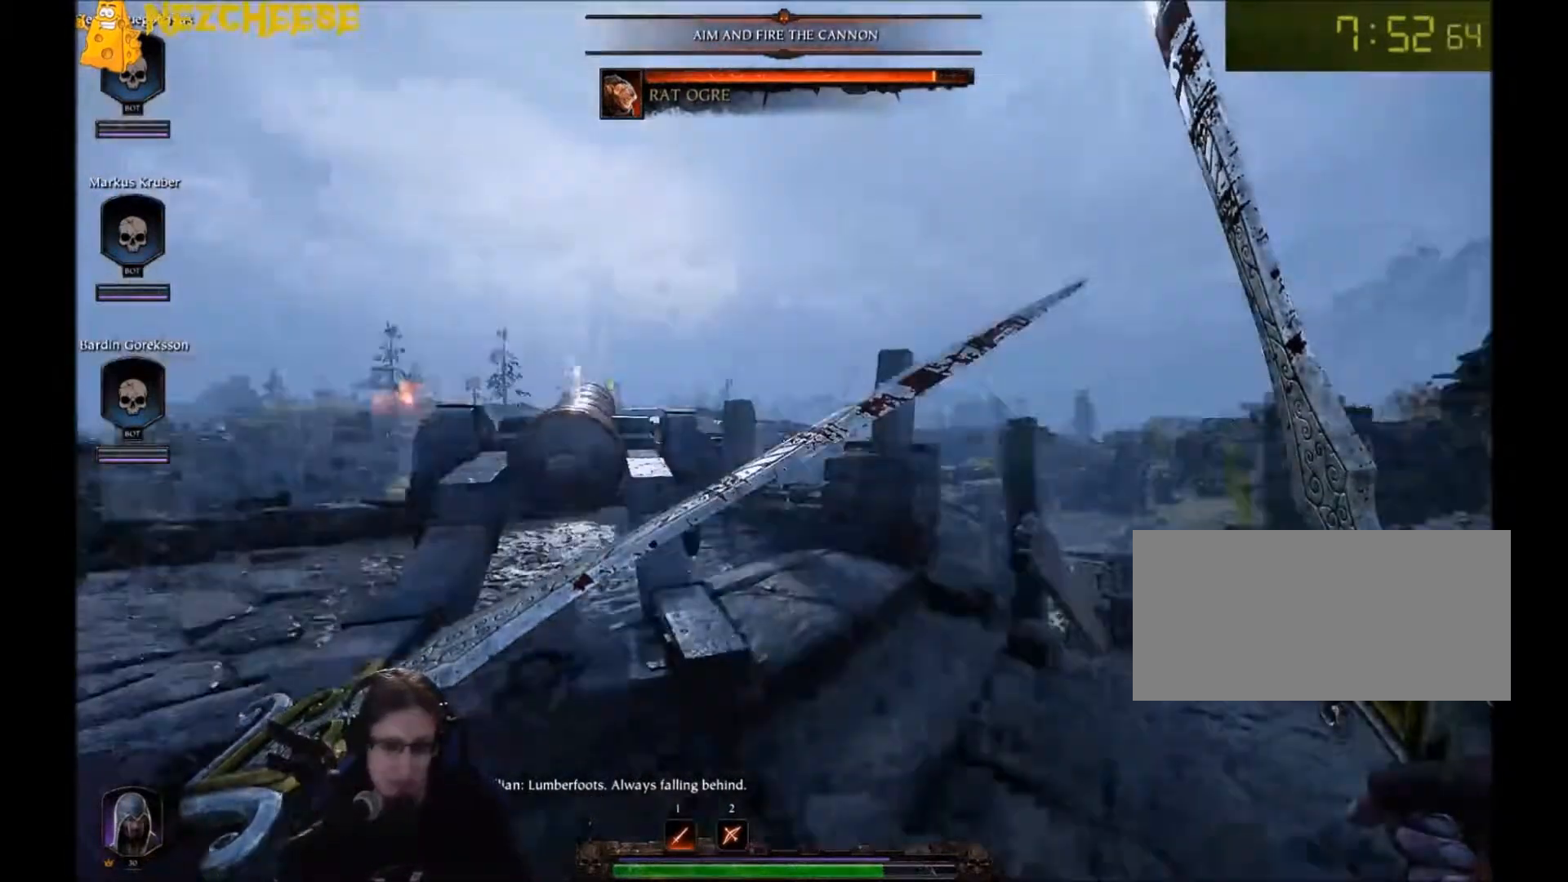
{"keys": ["d"], "mouse": ["right"], "events": [[33, "e", "up"], [133, "e", "down"], [233, "w", "down"], [266, "e", "up"], [333, "mouse_right", "down"], [467, "d", "down"], [500, "w", "up"]]}
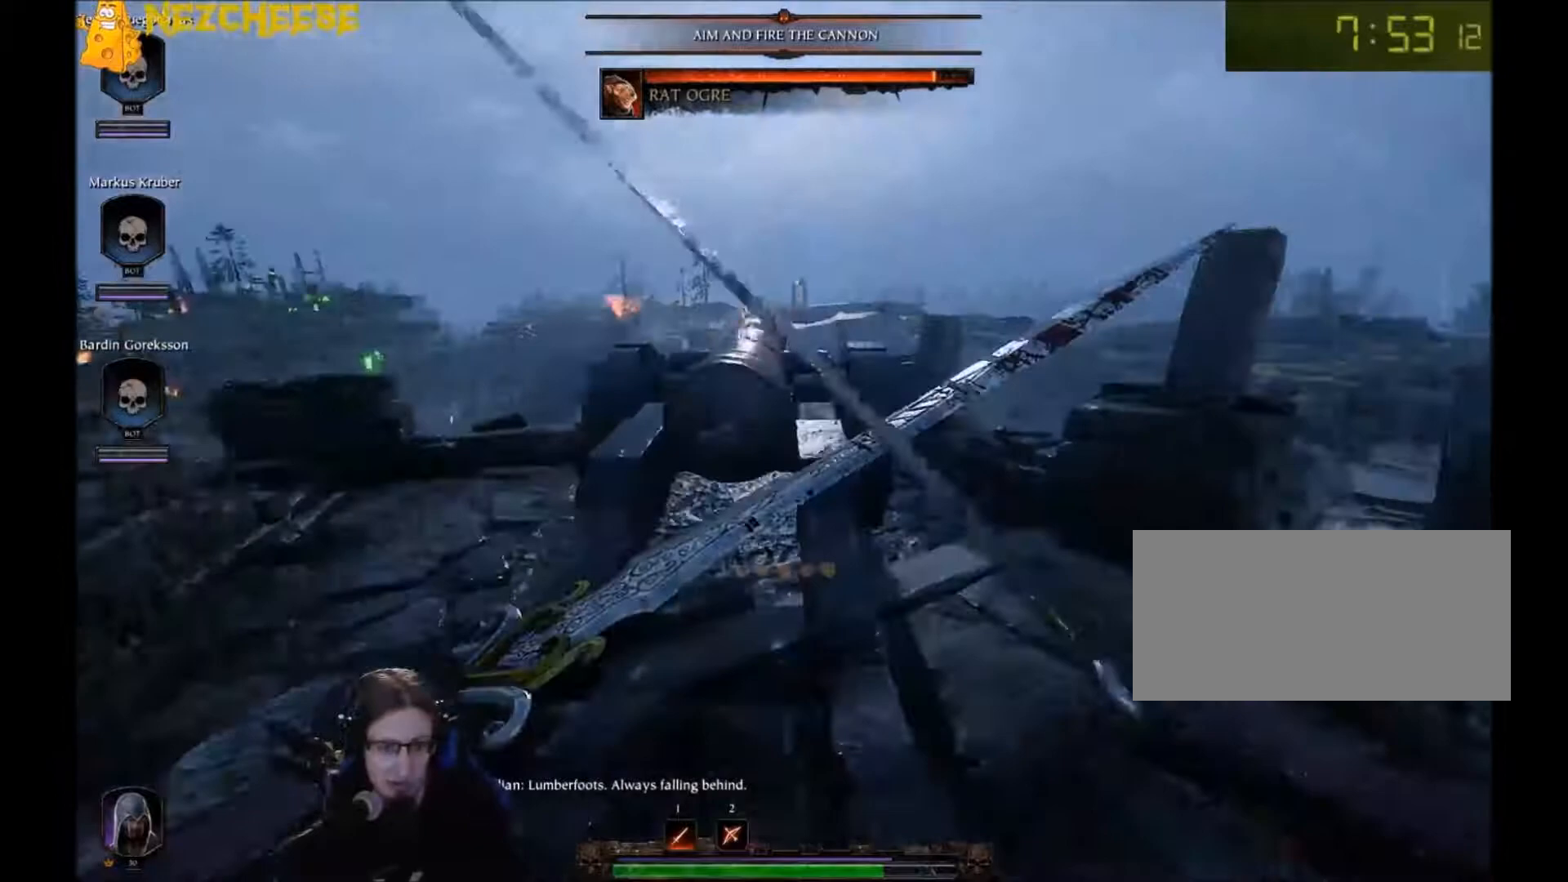
{"keys": ["a"], "mouse": [], "events": [[133, "a", "down"], [133, "d", "up"], [434, "mouse_right", "up"]]}
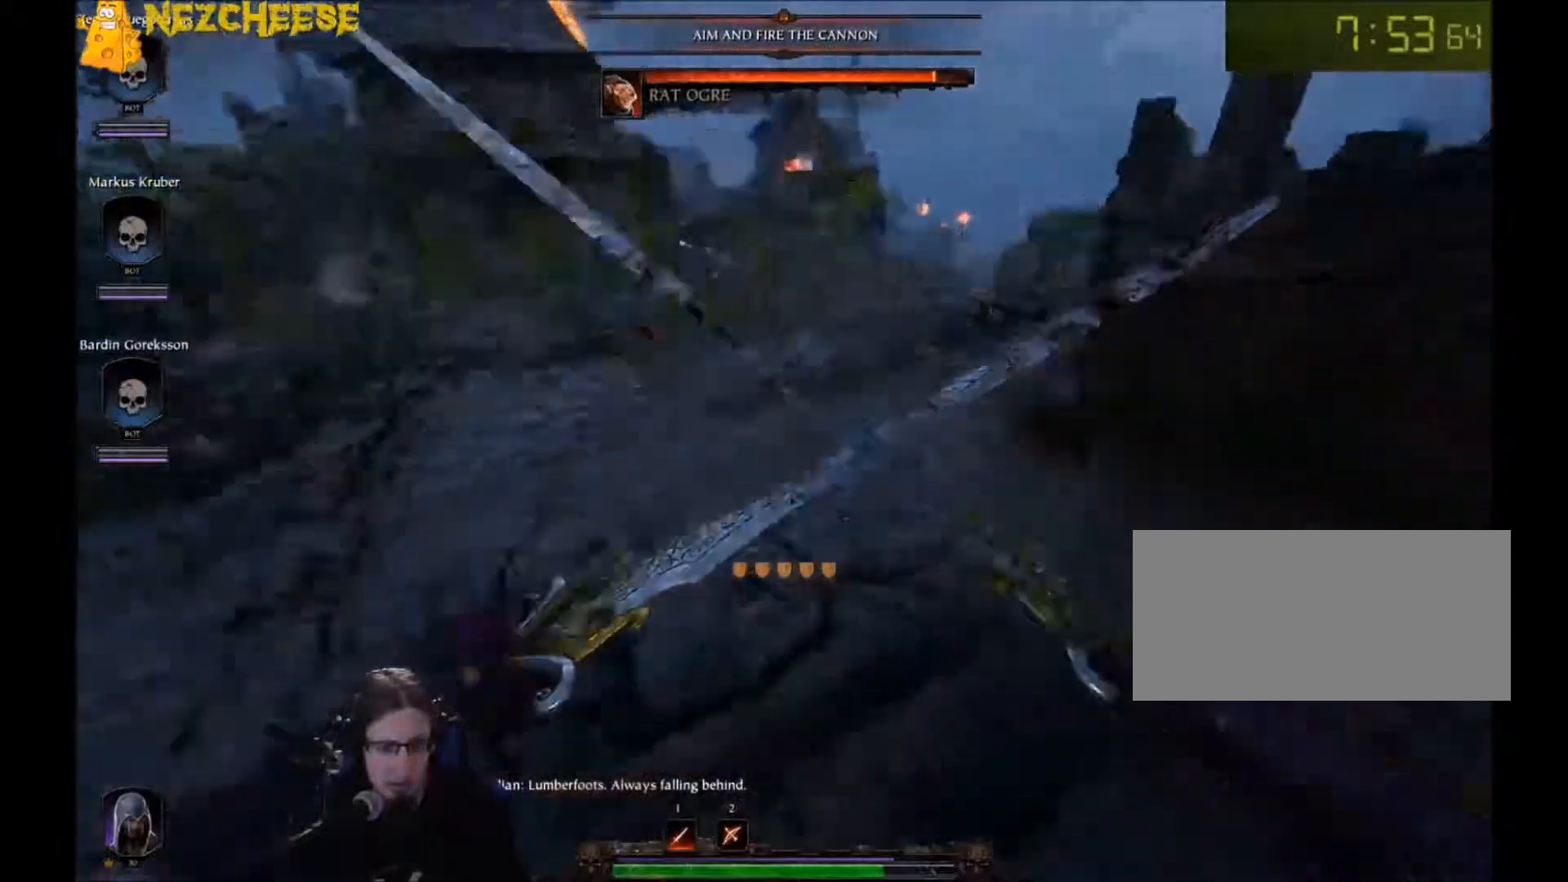
{"keys": ["w"], "mouse": [], "events": [[100, "w", "down"], [233, "w", "up"], [300, "a", "up"], [400, "w", "down"]]}
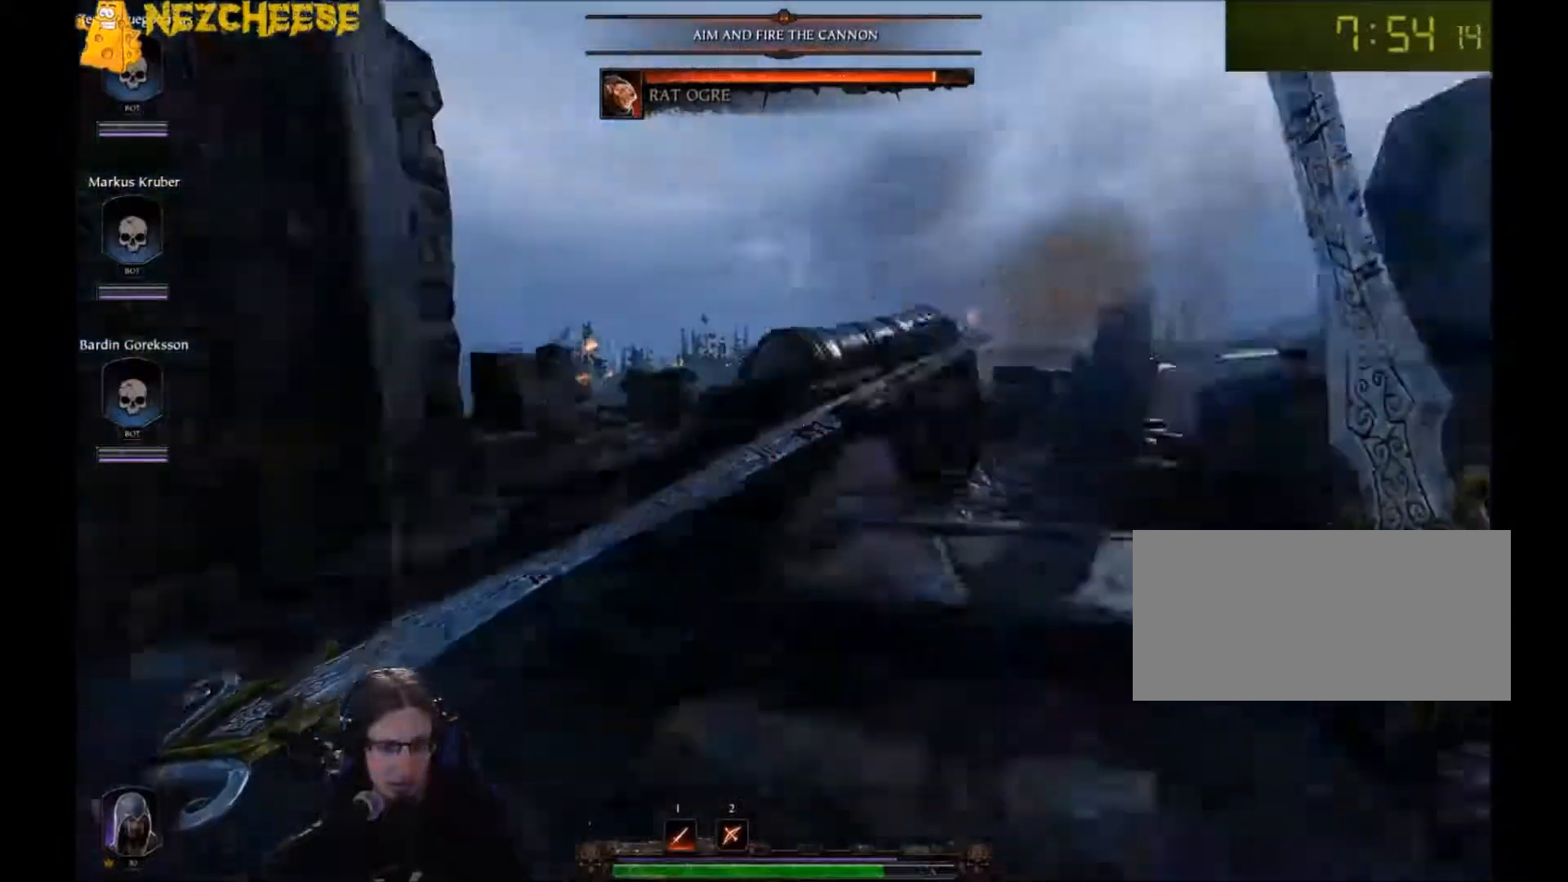
{"keys": ["e"], "mouse": [], "events": [[167, "e", "down"], [234, "w", "up"]]}
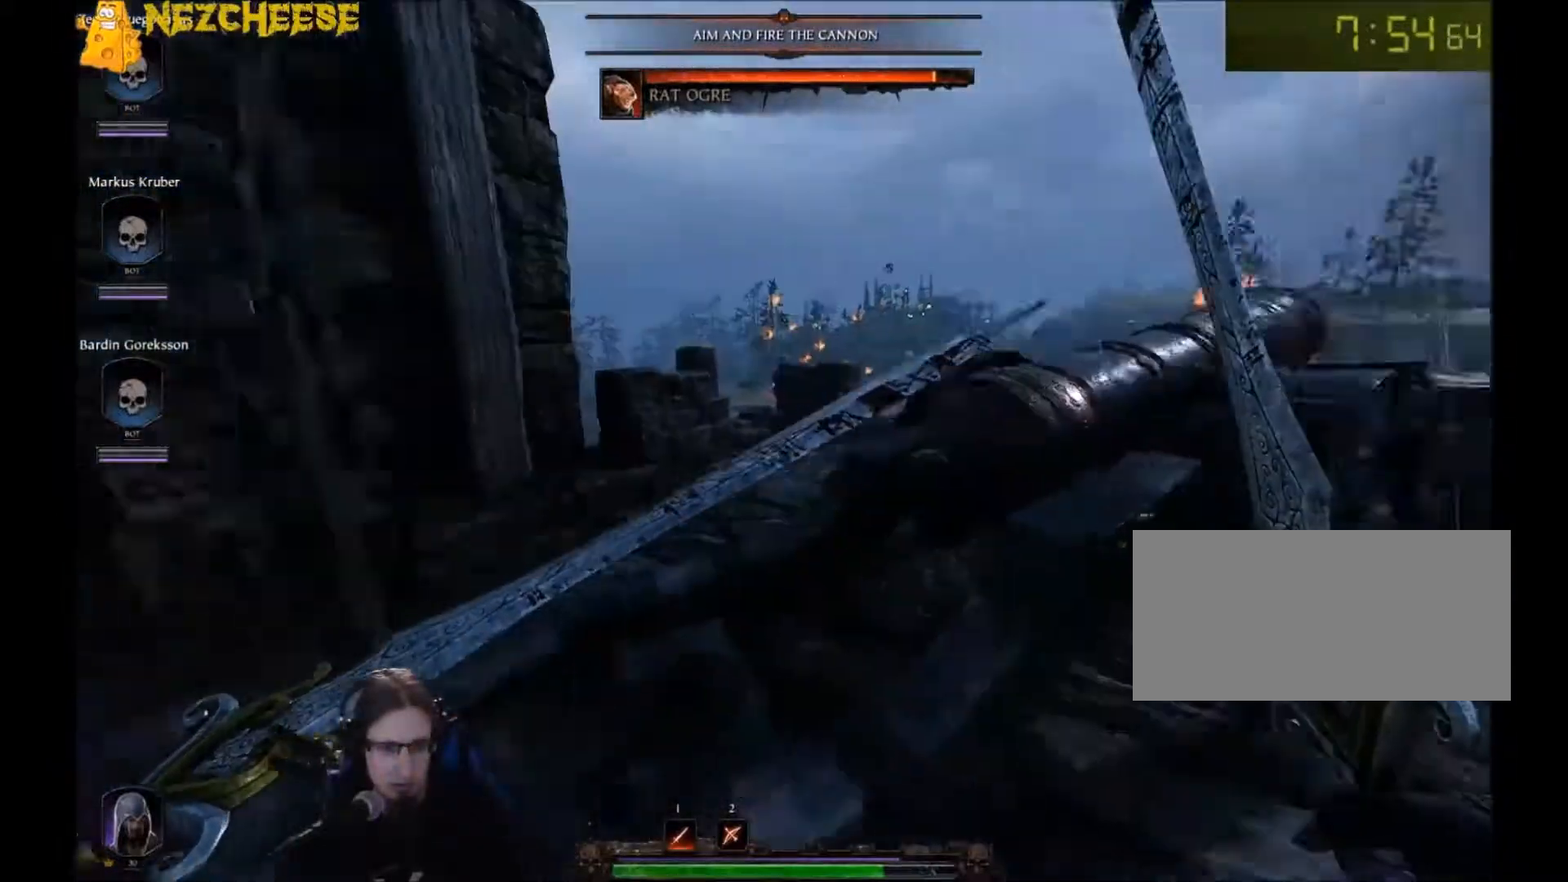
{"keys": ["s"], "mouse": ["right"], "events": [[33, "e", "up"], [200, "e", "down"], [300, "mouse_right", "down"], [367, "s", "down"], [400, "e", "up"]]}
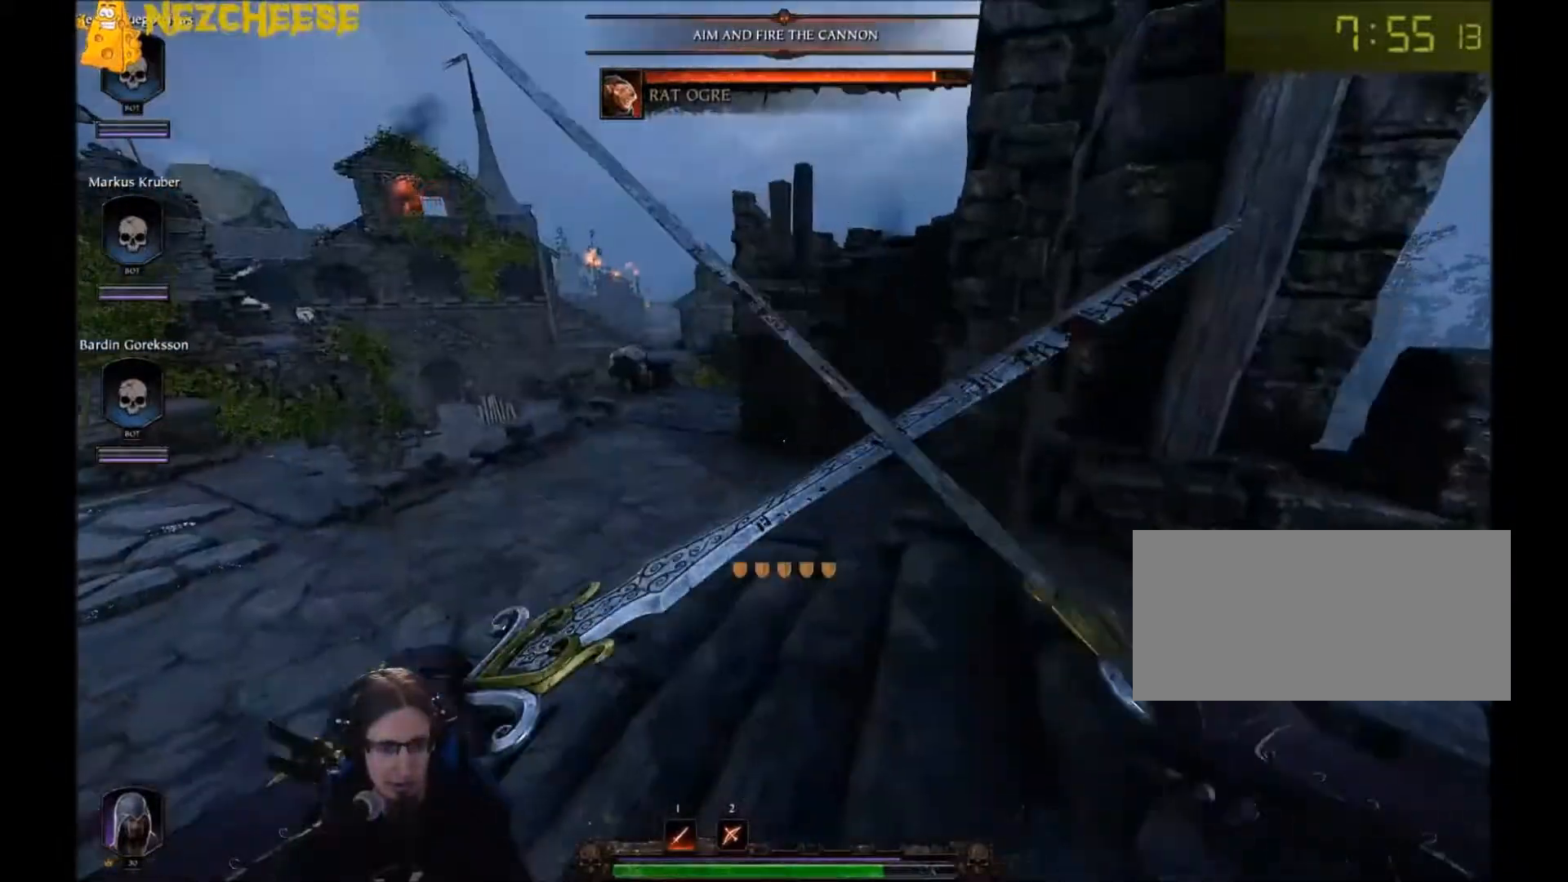
{"keys": ["e"], "mouse": [], "events": [[100, "s", "up"], [133, "mouse_right", "up"], [200, "e", "down"]]}
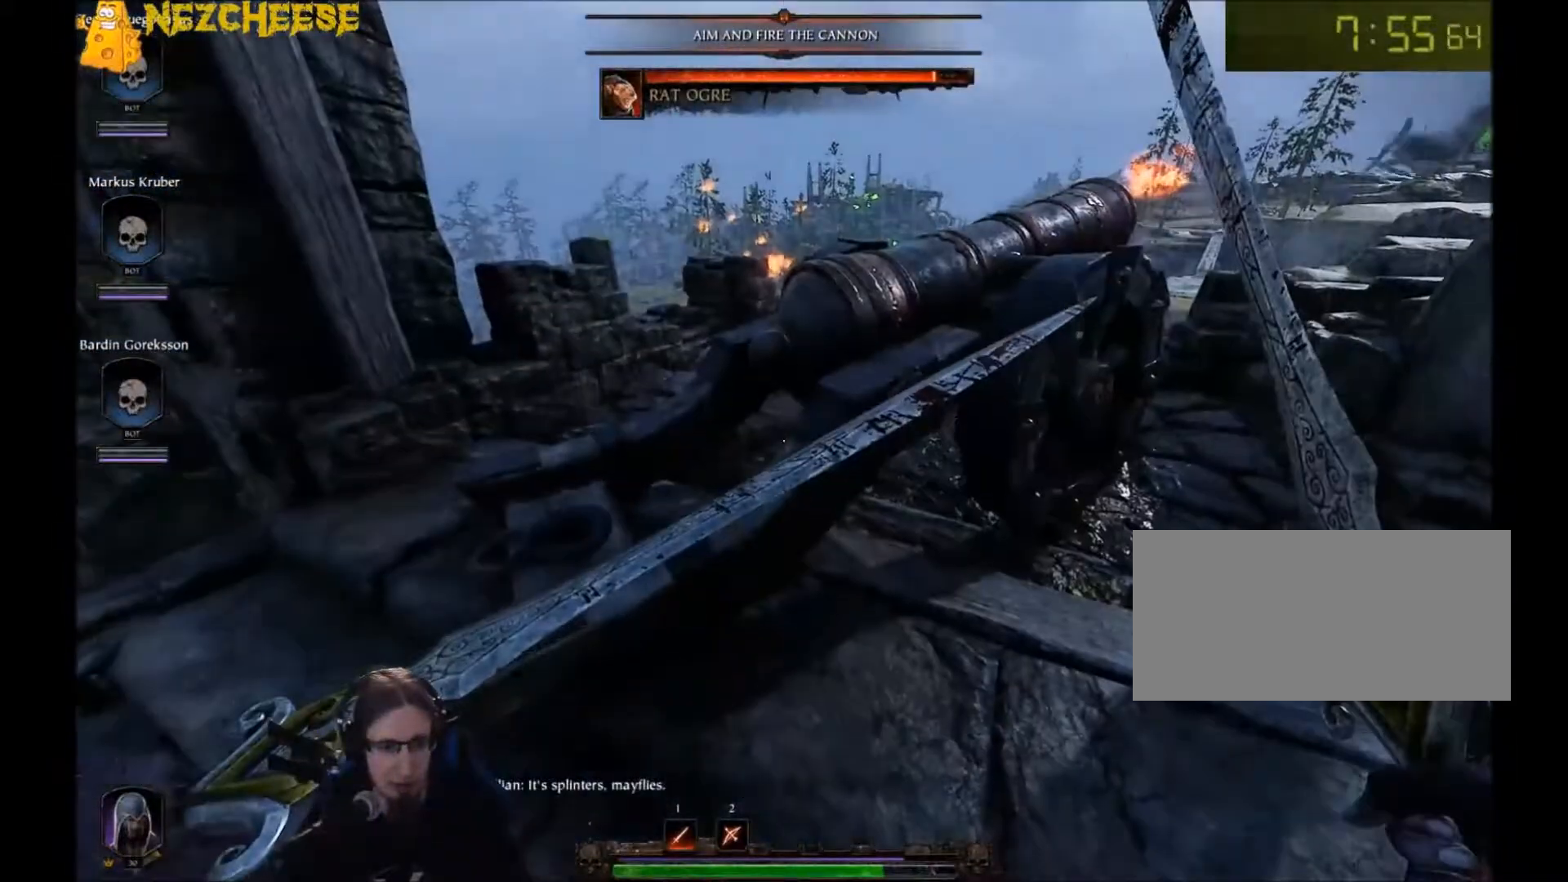
{"keys": ["e"], "mouse": [], "events": [[134, "e", "up"], [234, "e", "down"]]}